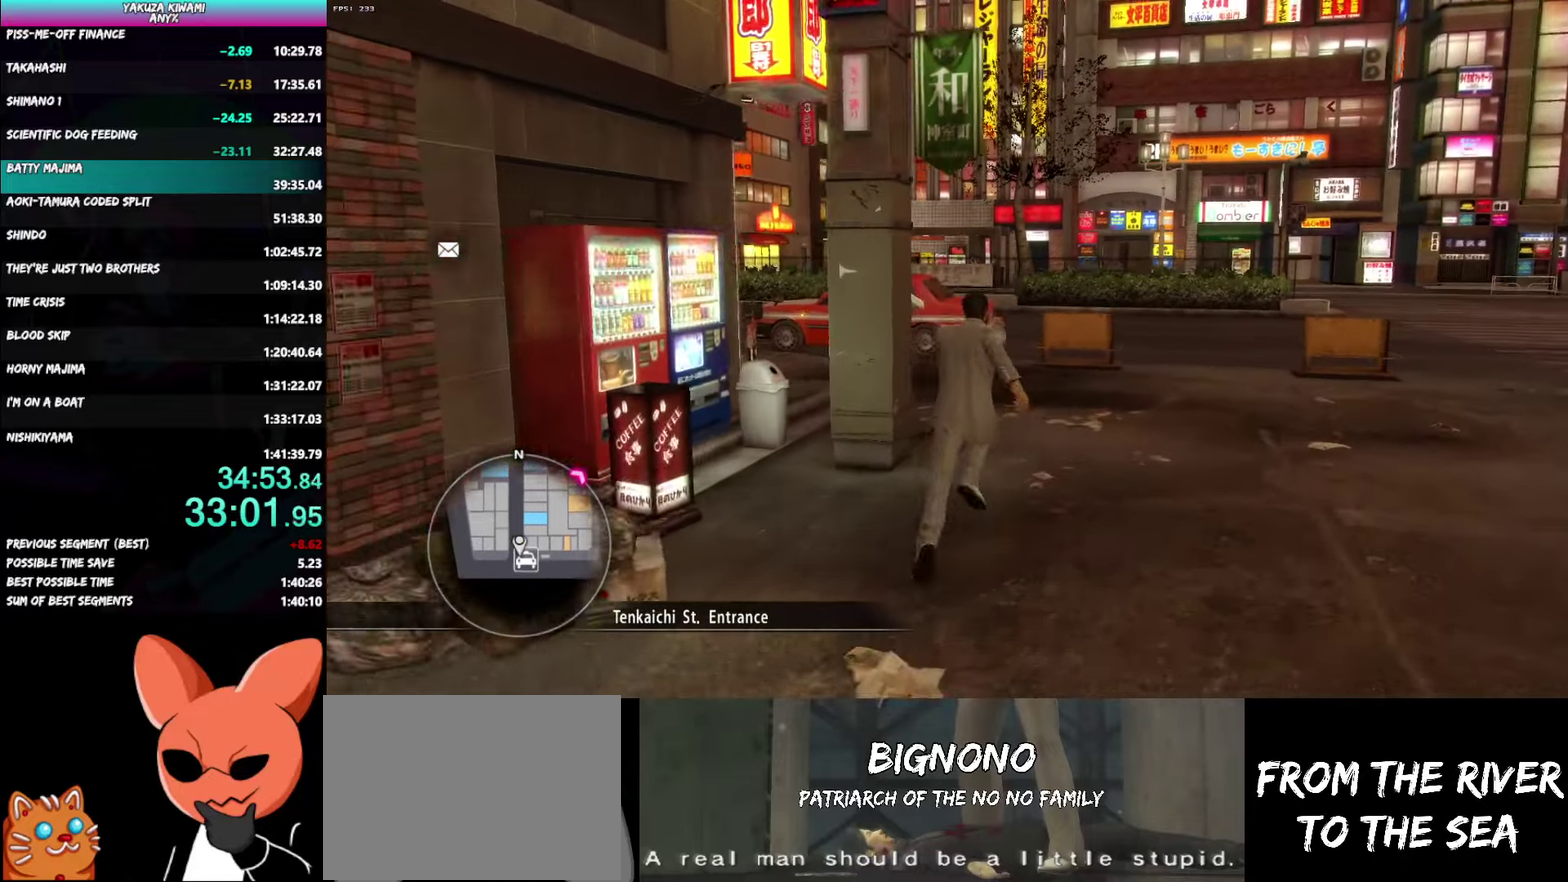
Gameplay with a controller (Xbox layout); each line is a JSON object with the inputs held at the frame after it. "events" lists button and stick changes between this image and that frame as [ms after this image, input, new state], when the widget could be followed in between. Not read: L2 START.
{"buttons": ["A"], "left_stick": "up", "right_stick": "left"}
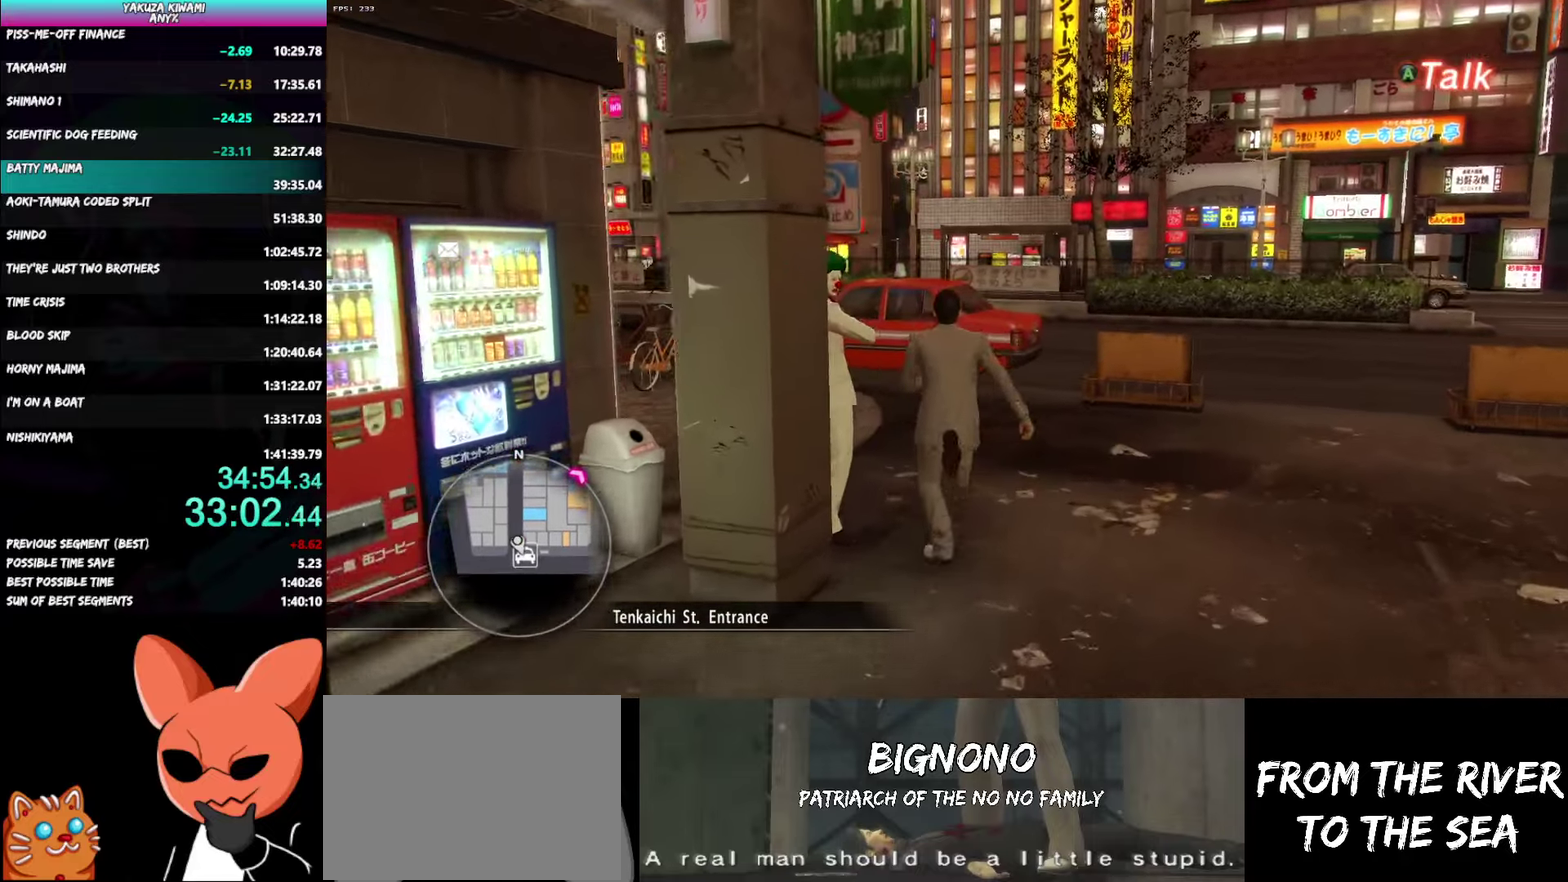
{"buttons": ["A"], "left_stick": "up", "right_stick": "center", "events": [[50, "right_stick", "center"], [400, "A", "up"], [500, "A", "down"]]}
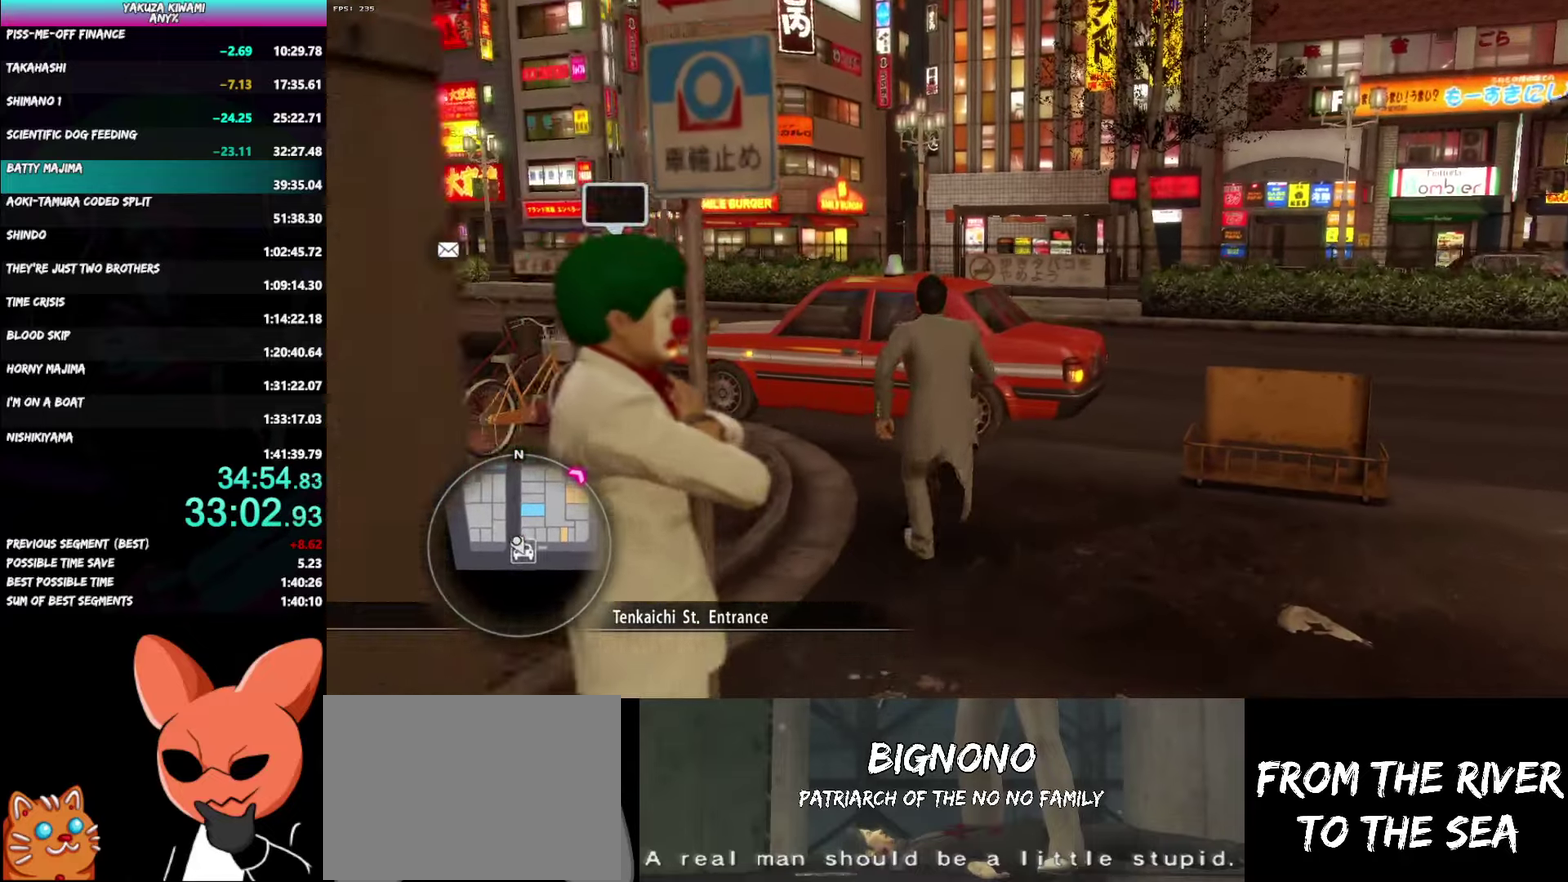
{"buttons": ["A", "R1"], "left_stick": "center", "right_stick": "center", "events": [[83, "A", "up"], [117, "A", "down"], [200, "left_stick", "center"], [233, "A", "up"], [317, "A", "down"], [333, "R1", "down"]]}
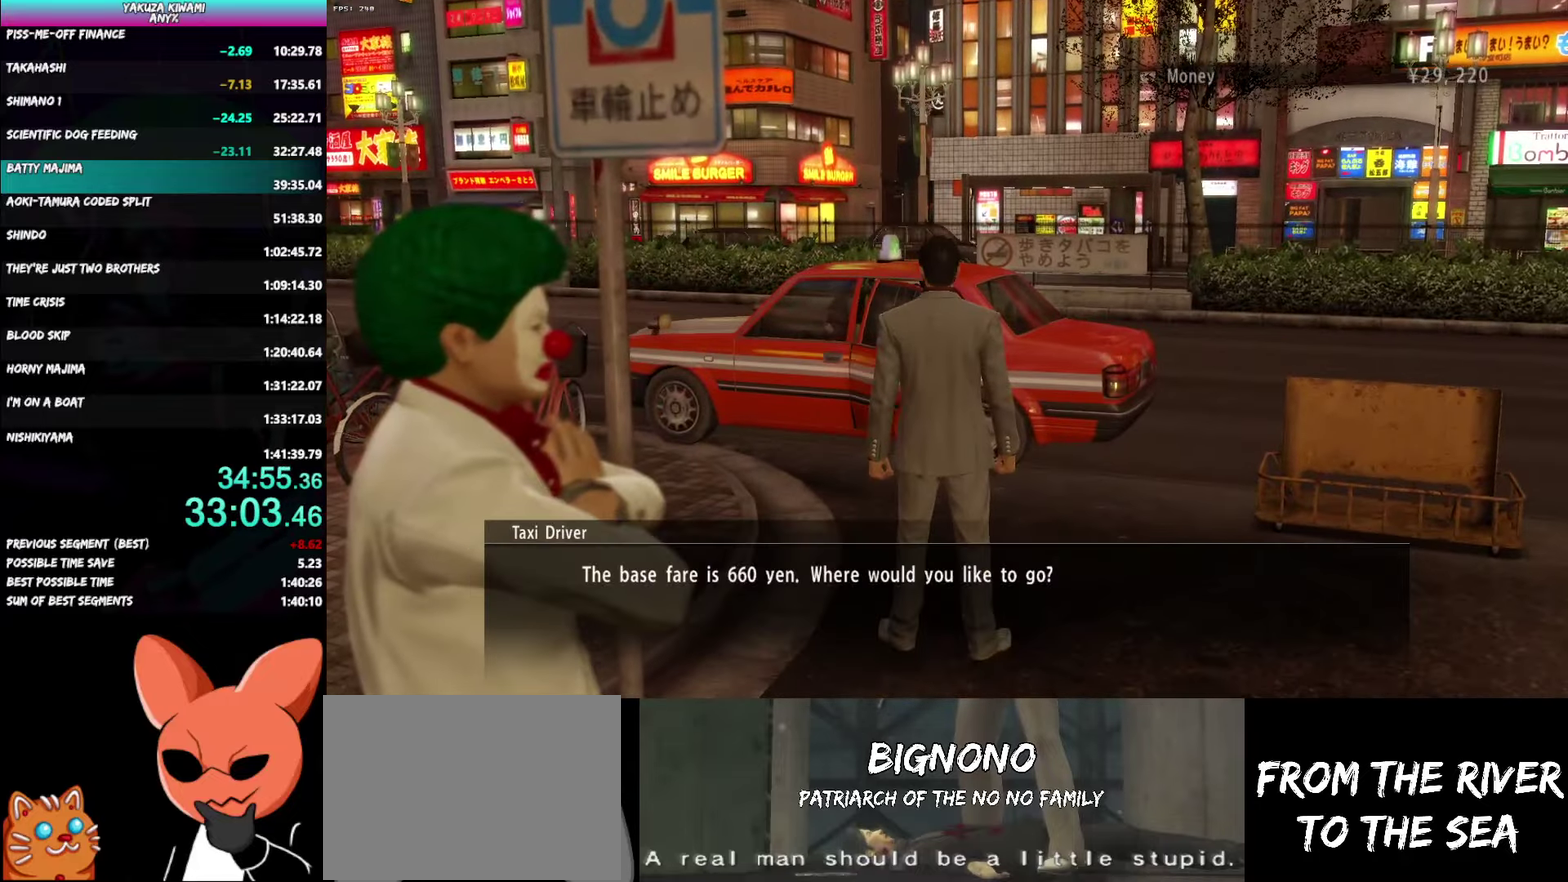
{"buttons": ["A"], "left_stick": "center", "right_stick": "center", "events": [[200, "A", "up"], [217, "R1", "up"], [333, "DPAD_DOWN", "down"], [400, "DPAD_DOWN", "up"], [450, "A", "down"]]}
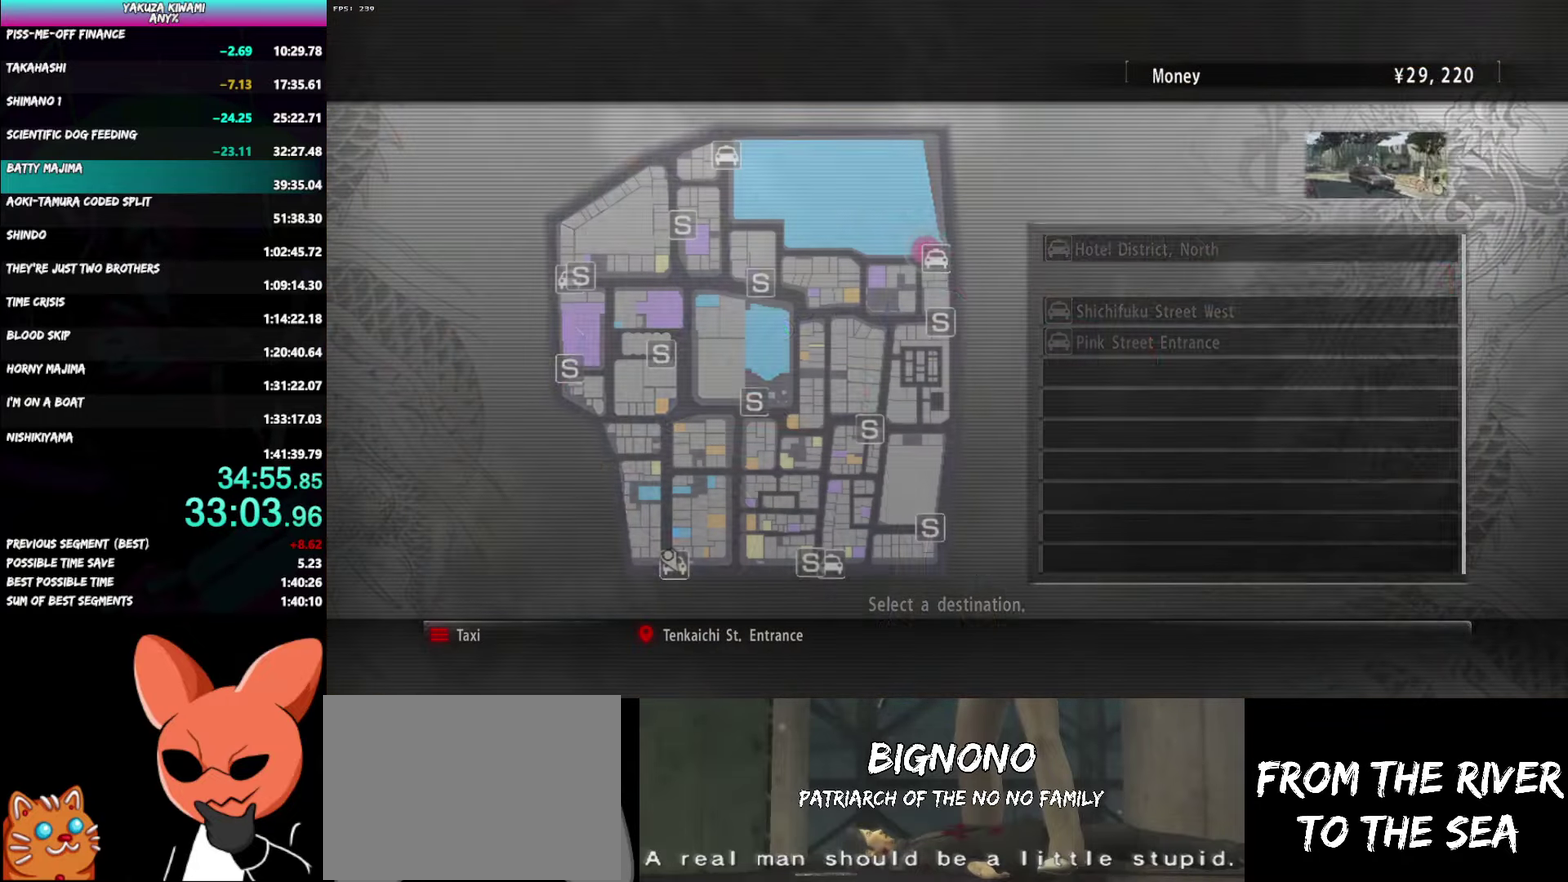
{"buttons": ["A", "R1"], "left_stick": "center", "right_stick": "center", "events": [[33, "A", "up"], [117, "A", "down"], [167, "R1", "down"]]}
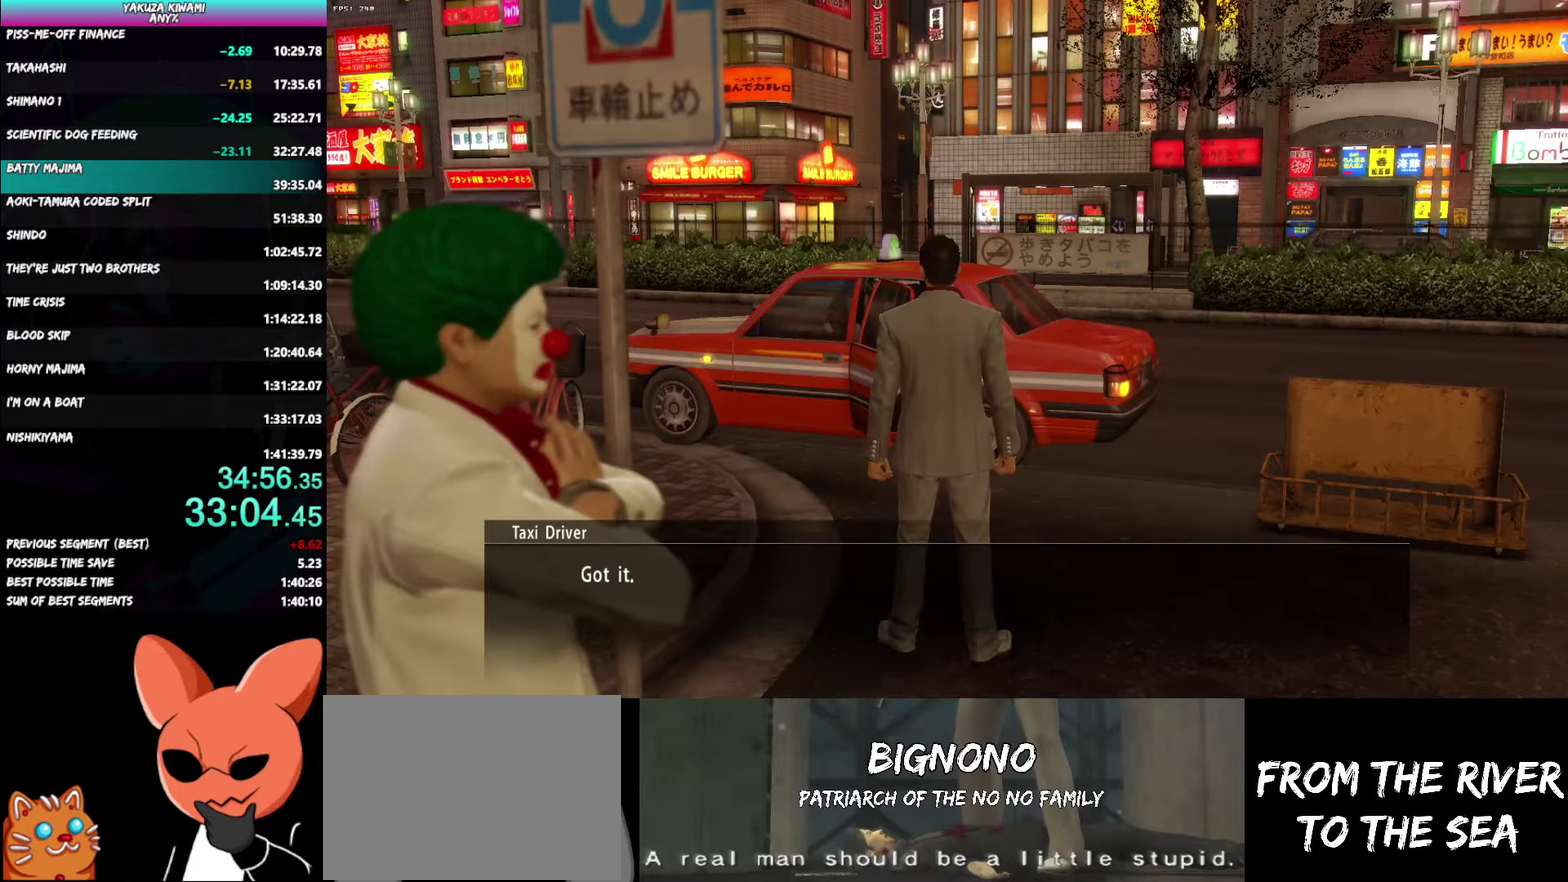
{"buttons": ["A", "R1"], "left_stick": "center", "right_stick": "center", "events": []}
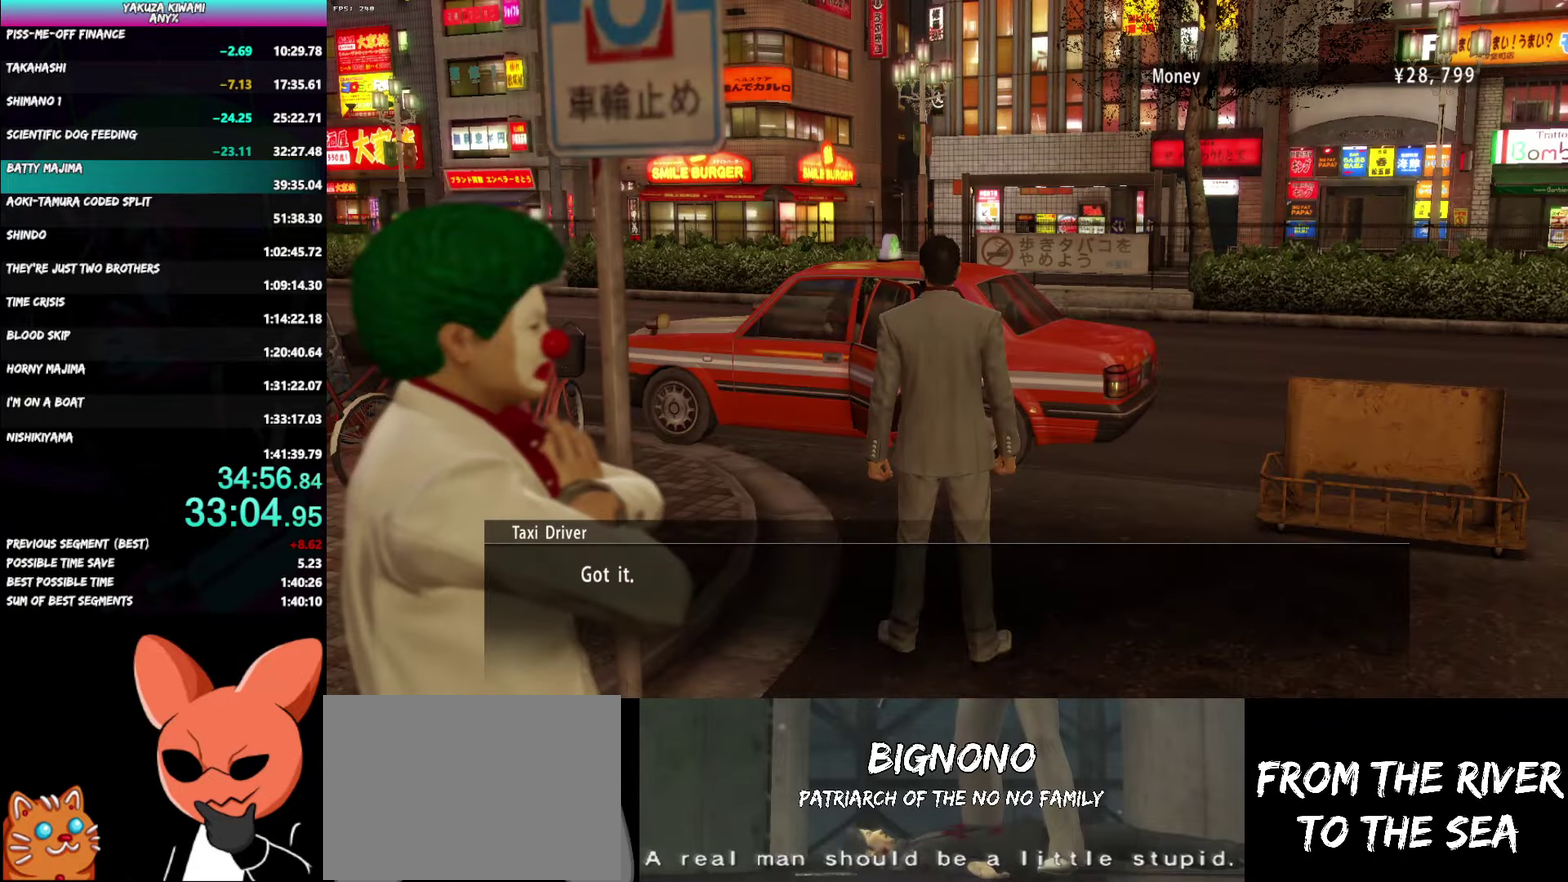
{"buttons": ["A", "R1"], "left_stick": "center", "right_stick": "center", "events": []}
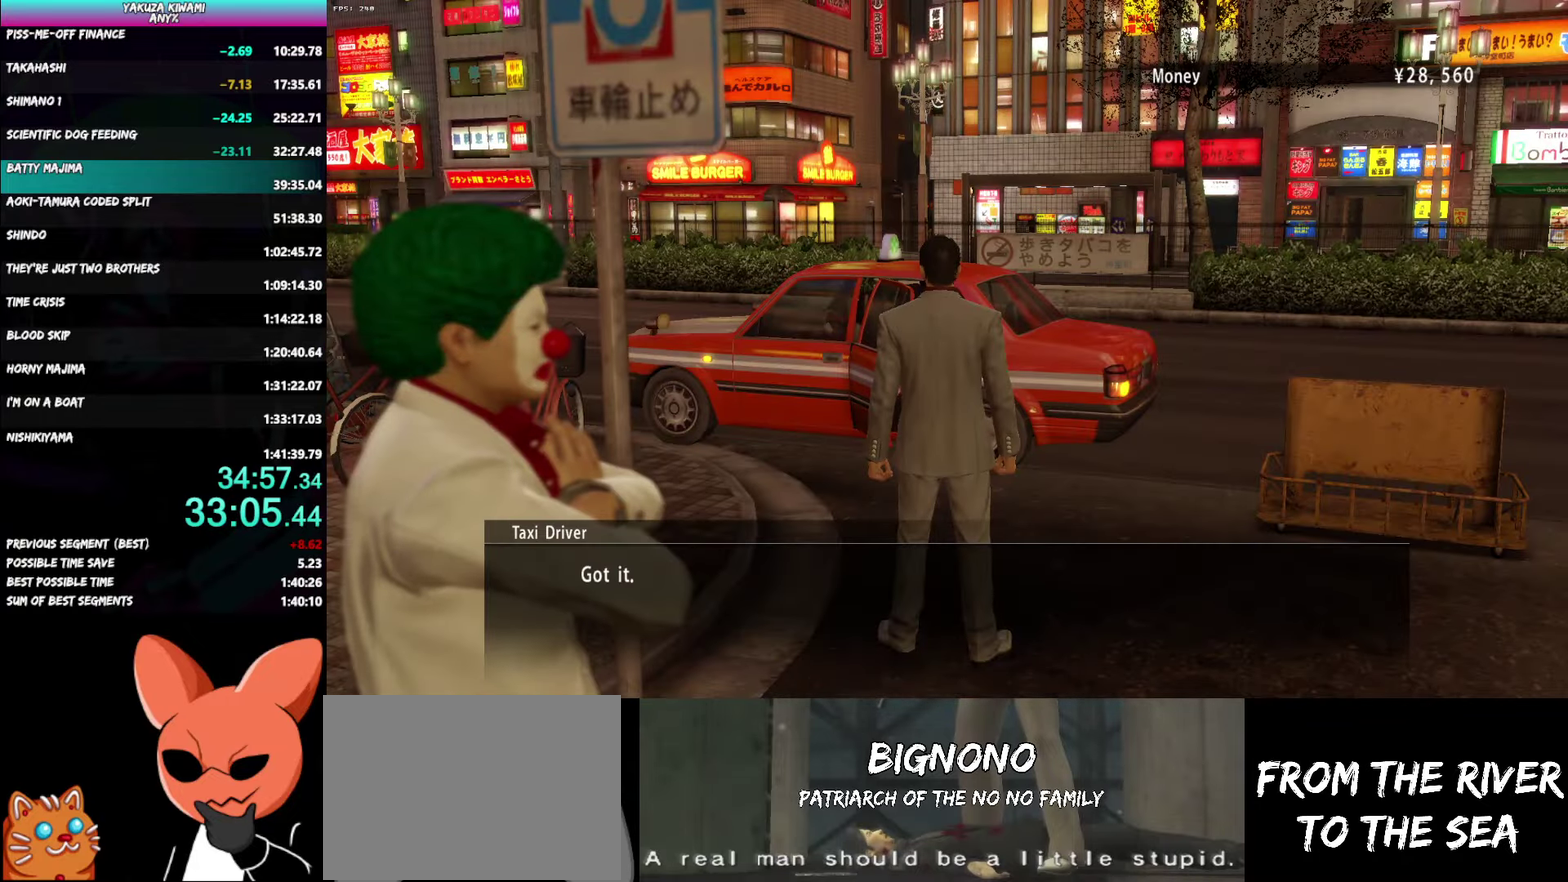
{"buttons": ["A", "R1"], "left_stick": "center", "right_stick": "center", "events": []}
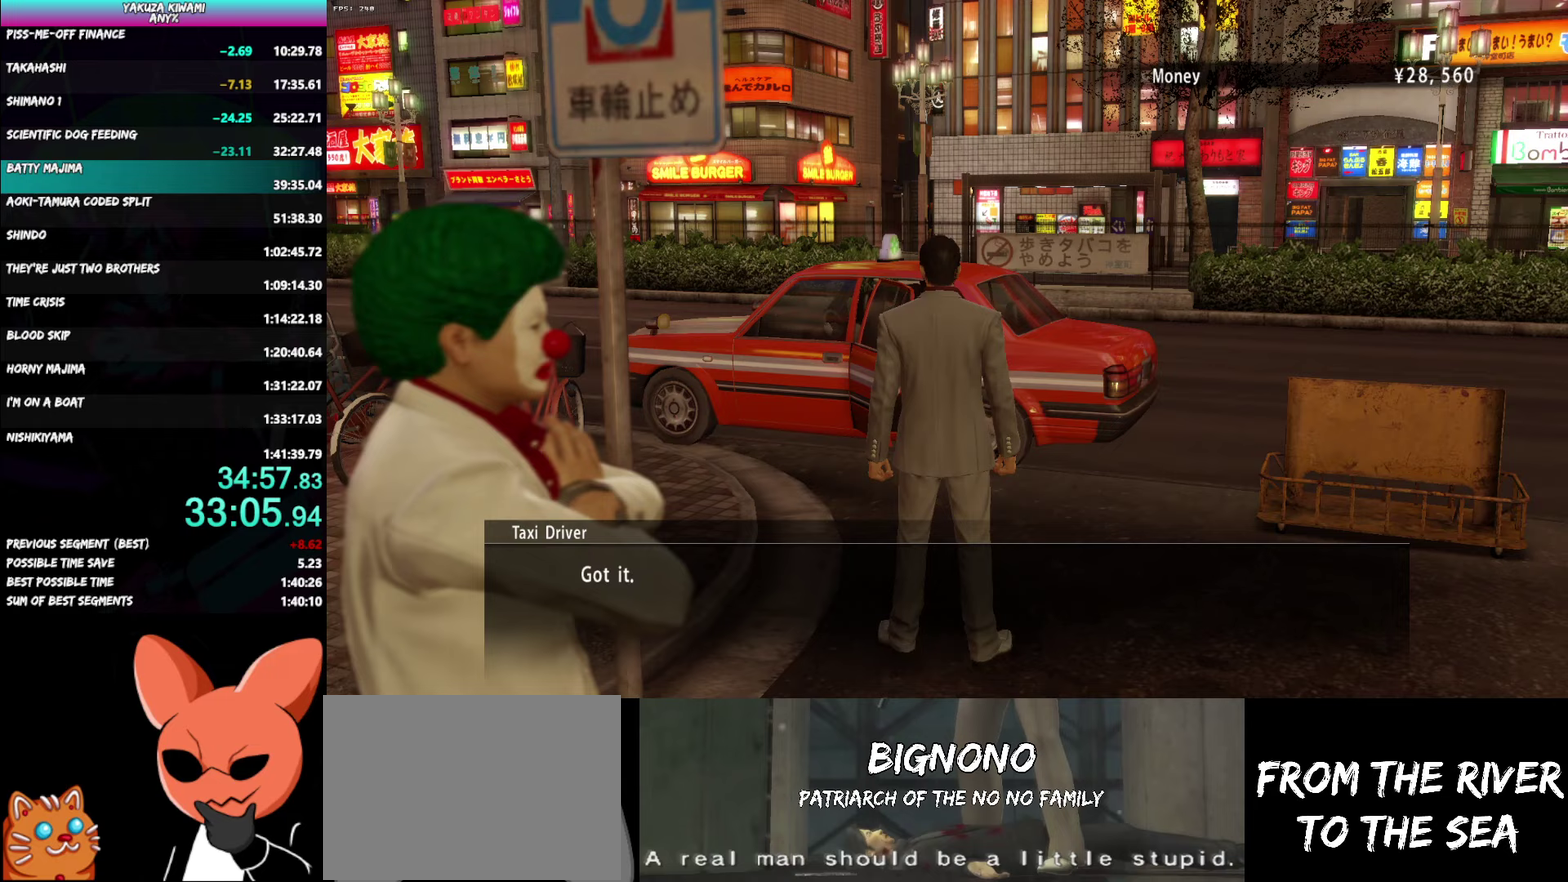
{"buttons": ["A", "R1"], "left_stick": "center", "right_stick": "center", "events": []}
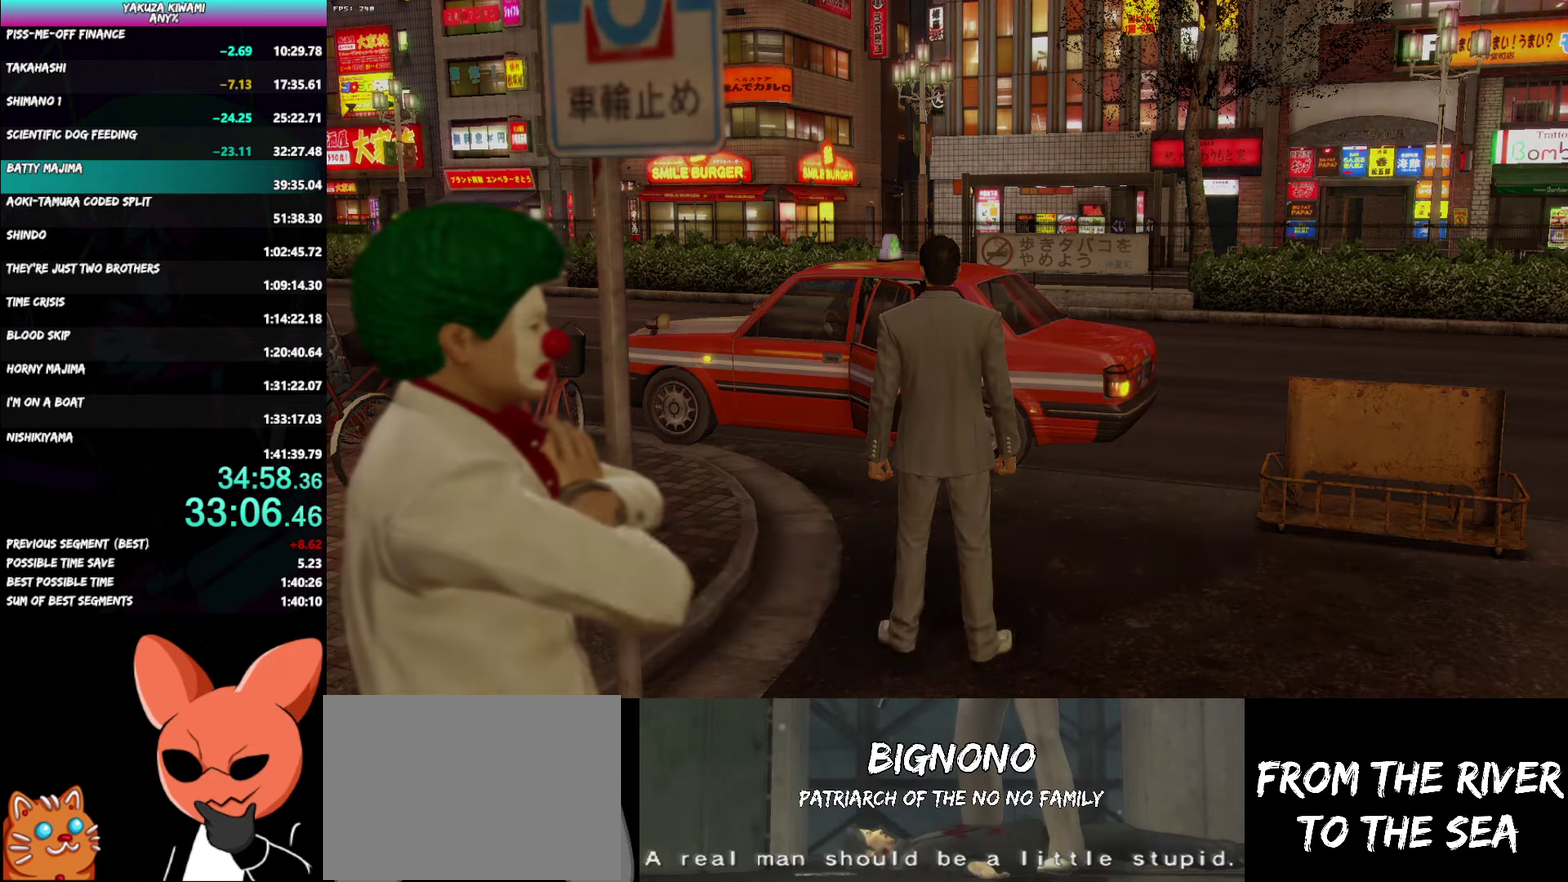
{"buttons": ["A", "R1"], "left_stick": "center", "right_stick": "center", "events": []}
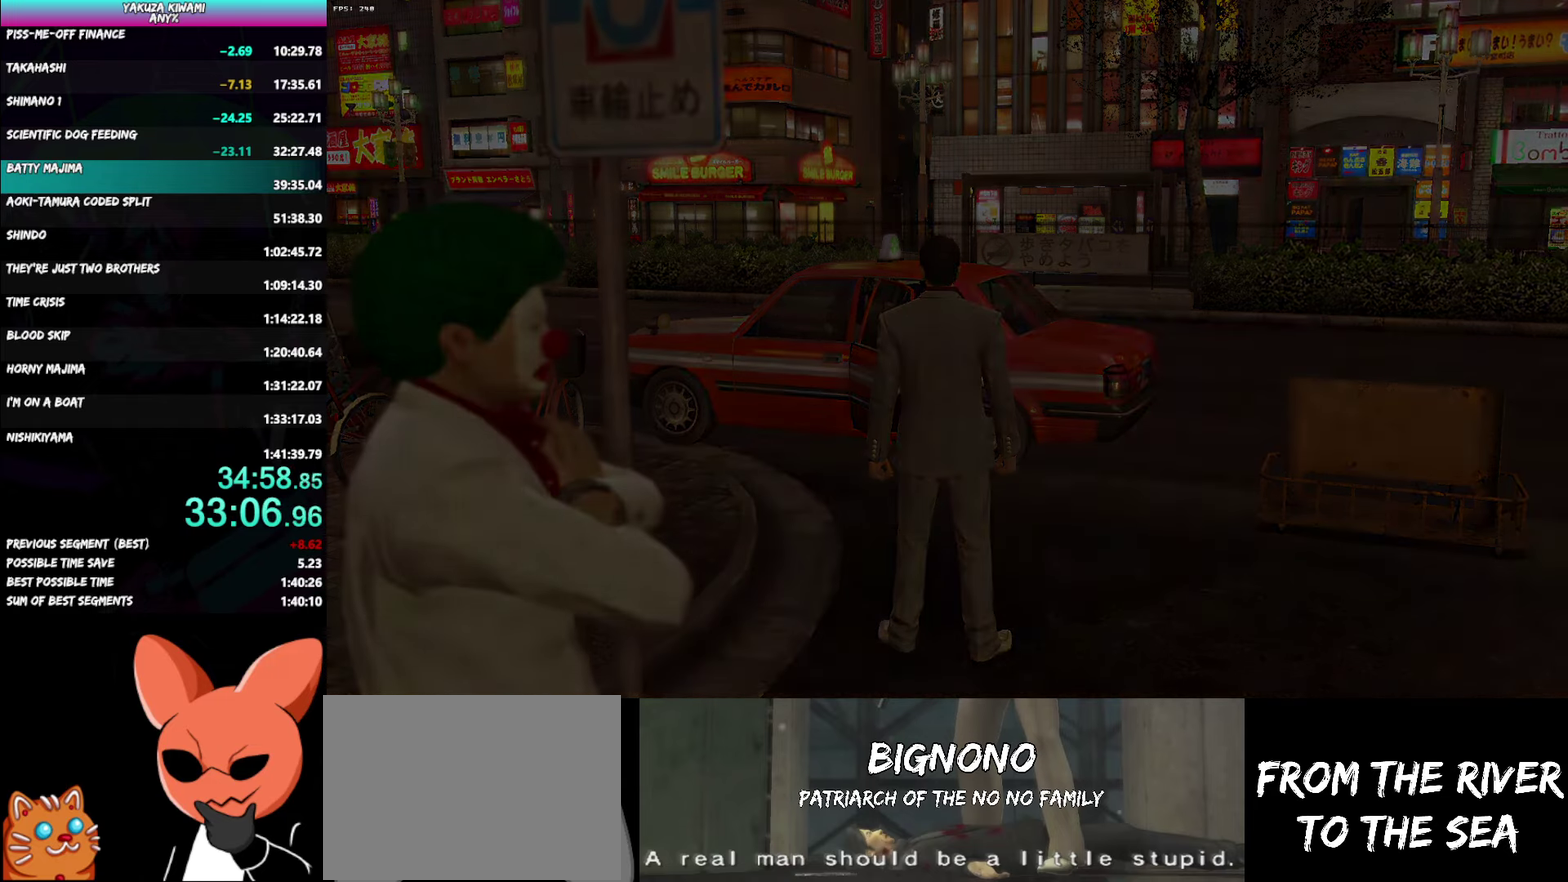
{"buttons": ["A", "R1"], "left_stick": "center", "right_stick": "center", "events": []}
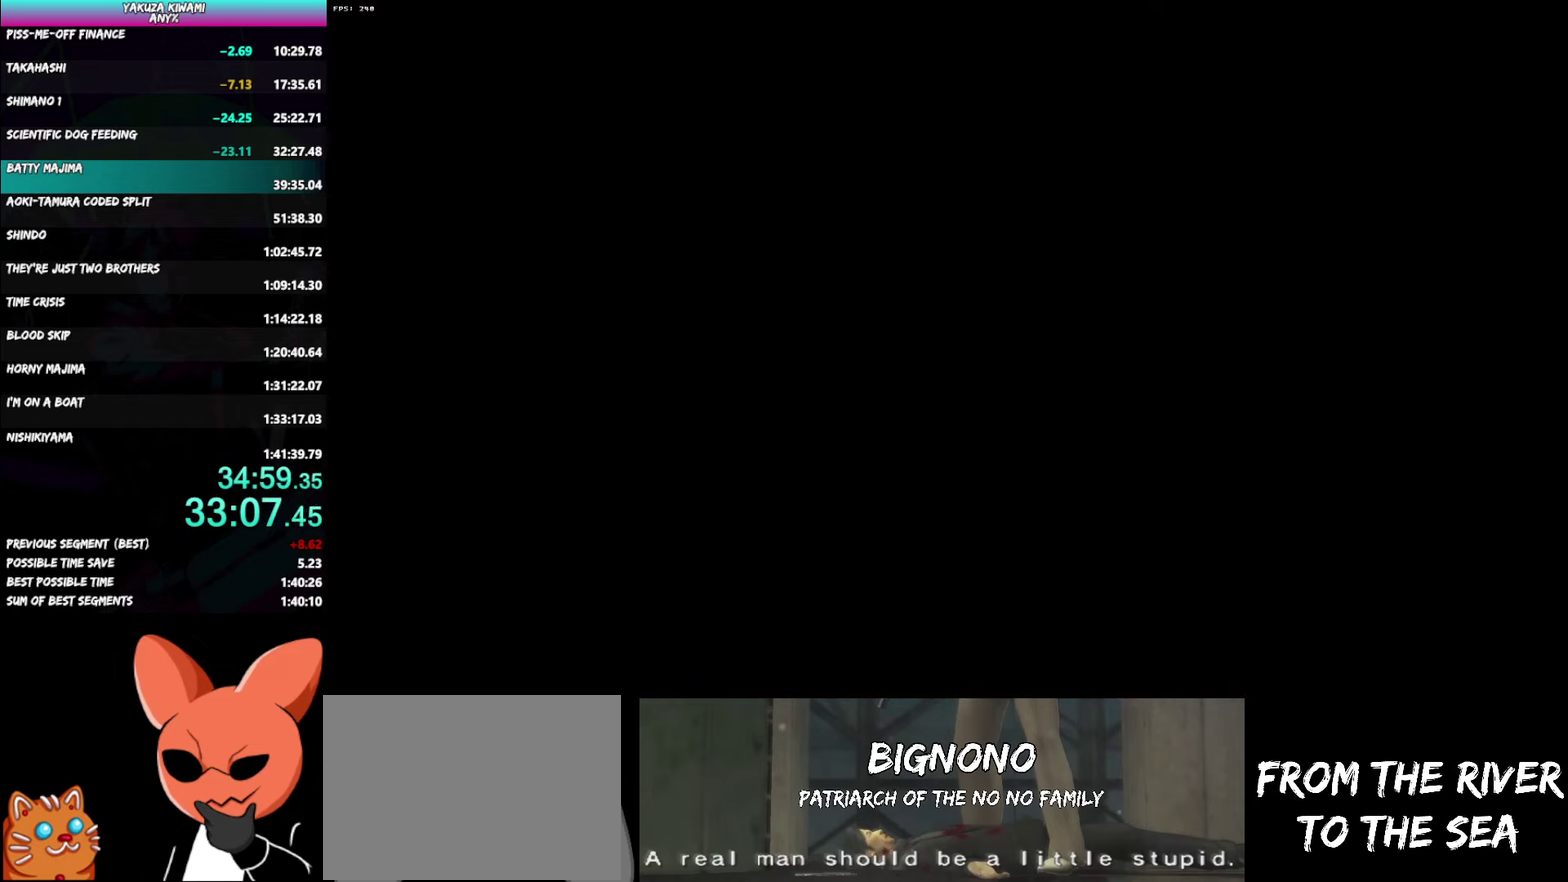
{"buttons": ["A", "R1"], "left_stick": "center", "right_stick": "center", "events": []}
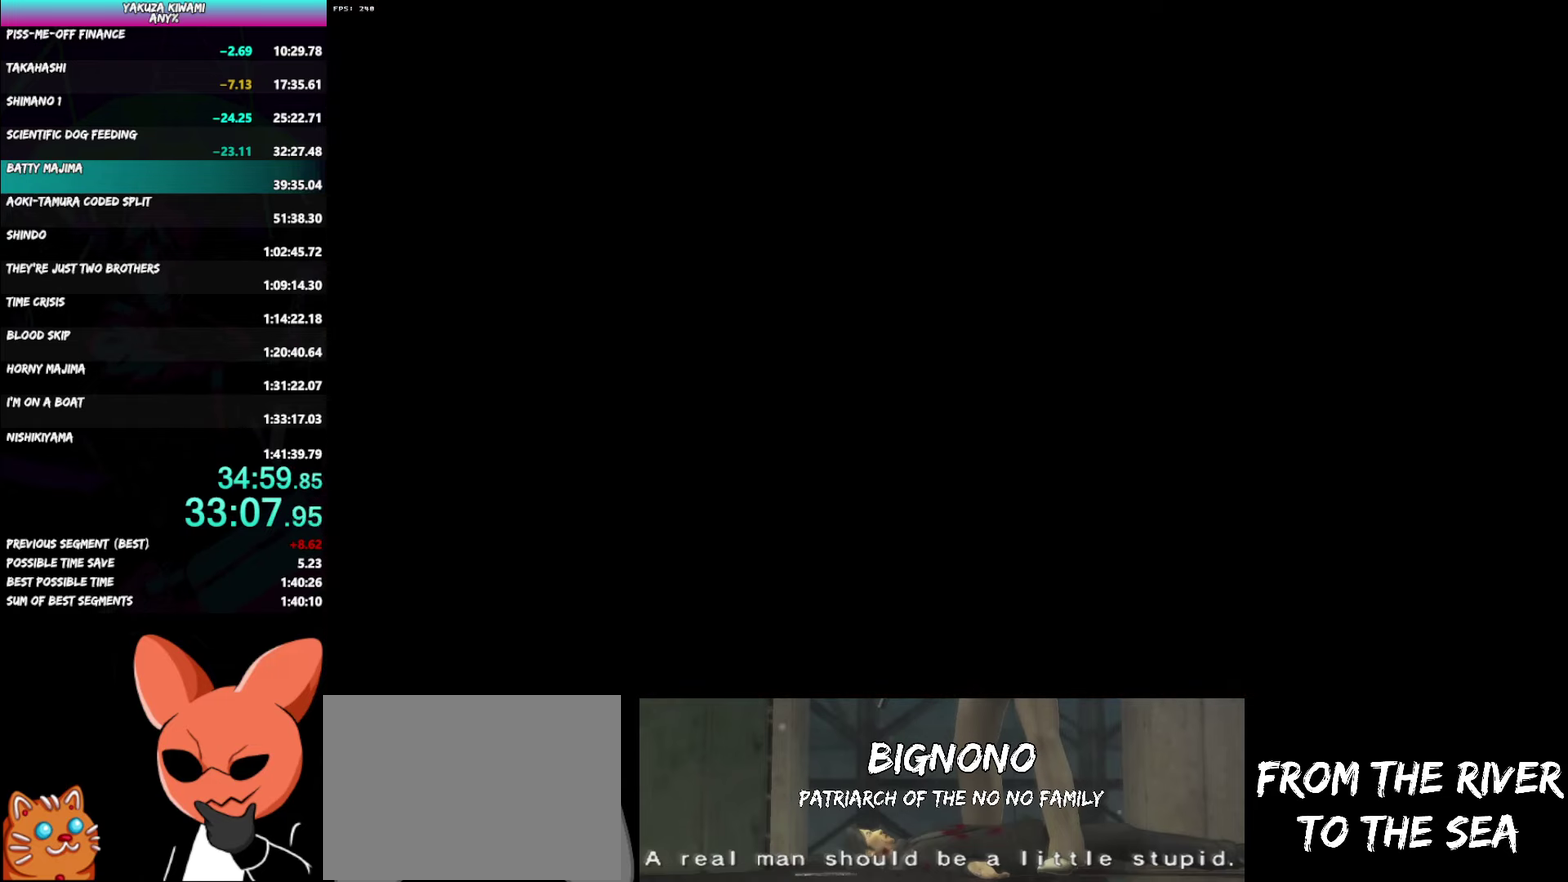
{"buttons": ["A", "R1"], "left_stick": "center", "right_stick": "center", "events": []}
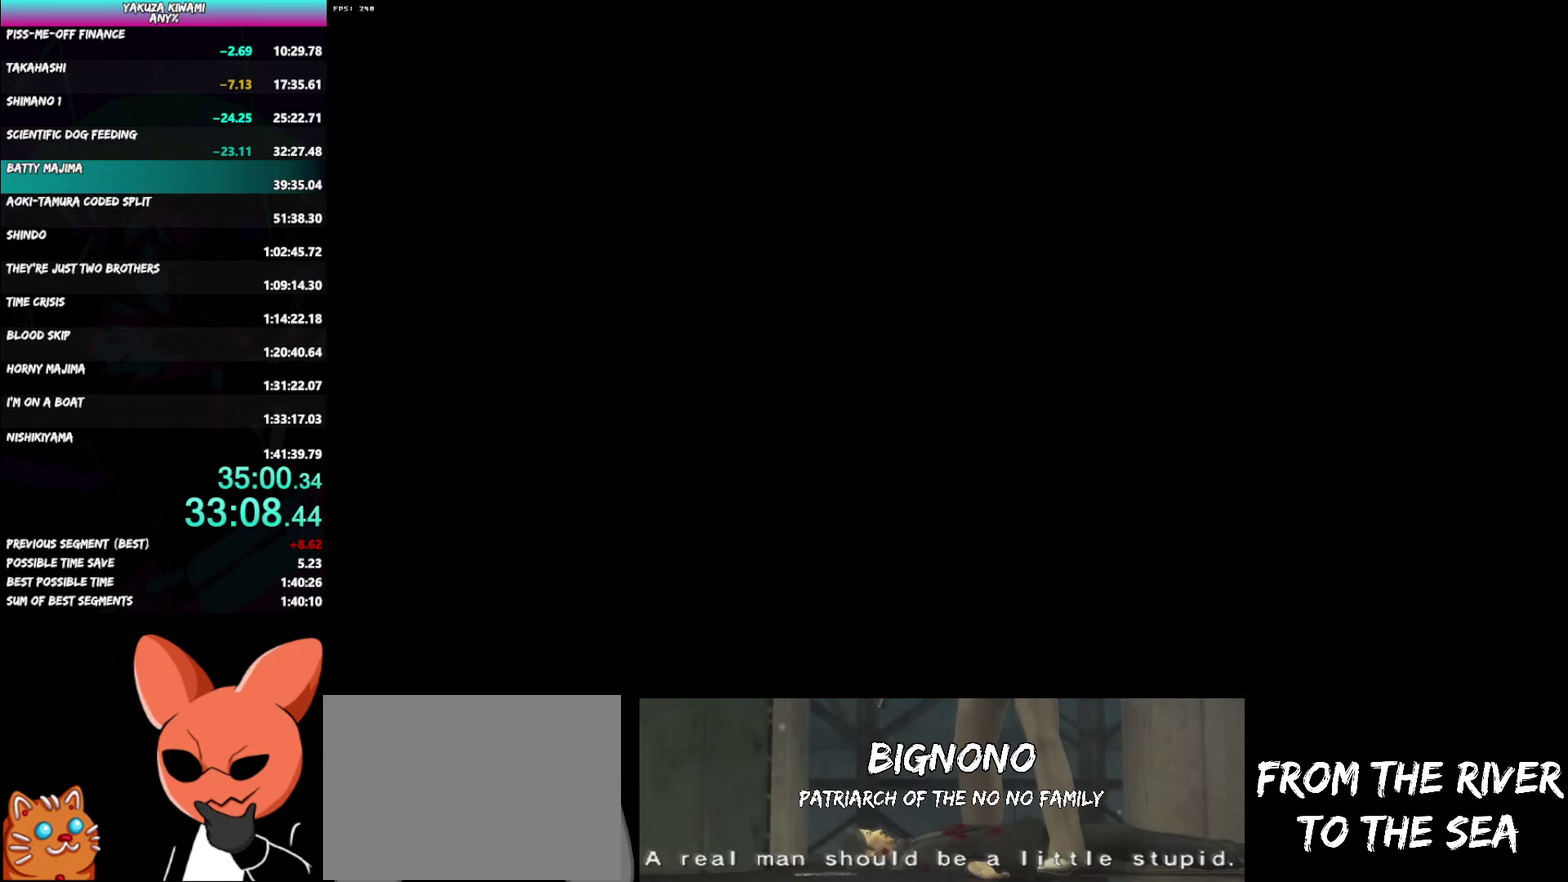
{"buttons": ["A", "R1"], "left_stick": "center", "right_stick": "center", "events": []}
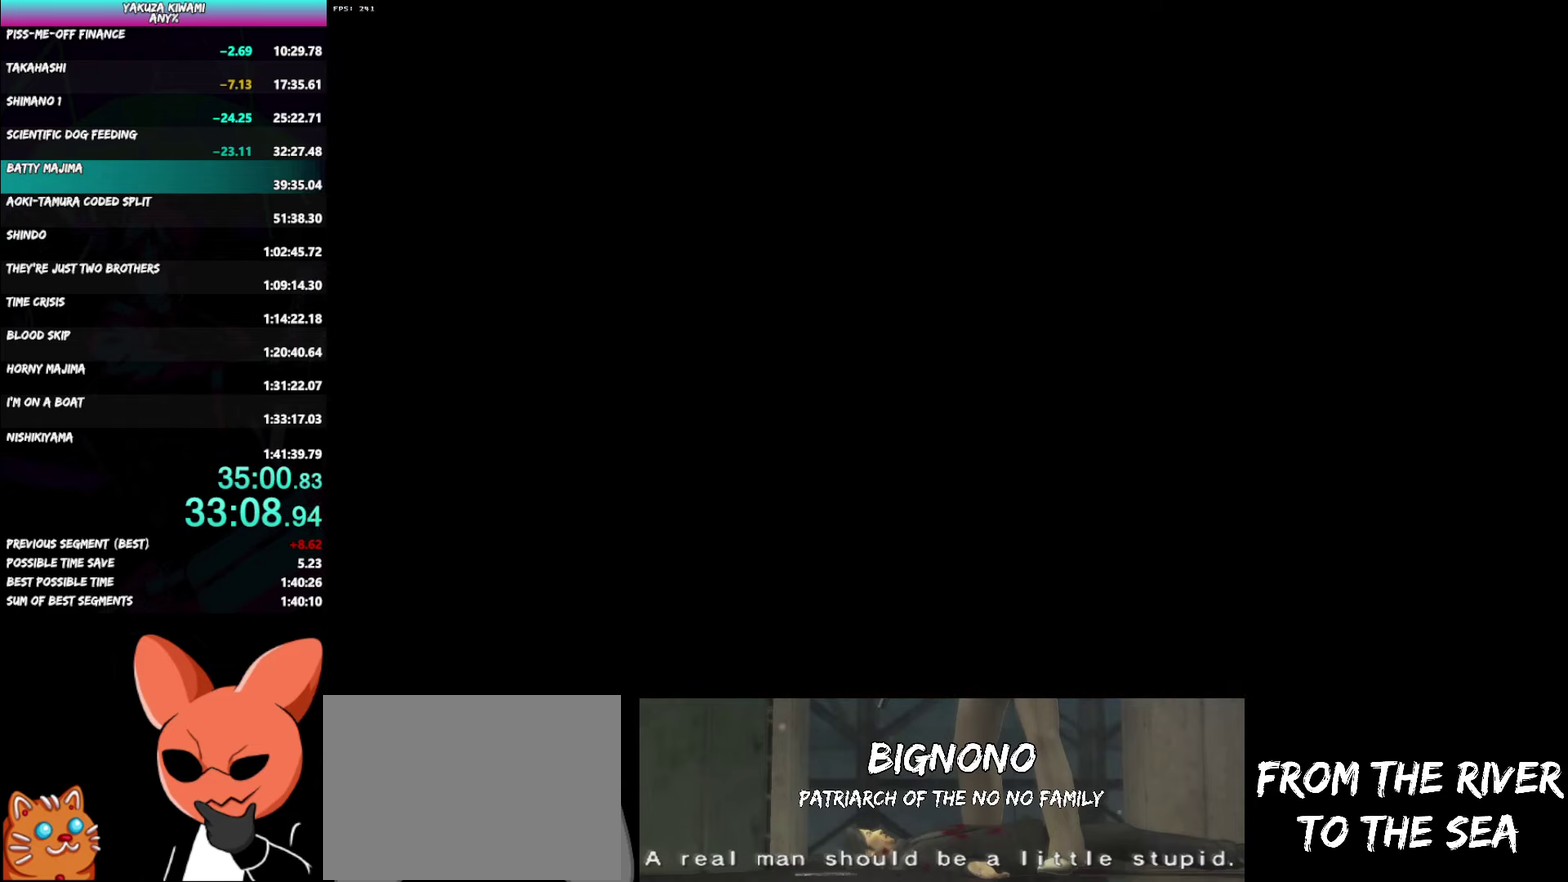
{"buttons": ["A", "R1"], "left_stick": "down-left", "right_stick": "center", "events": [[400, "left_stick", "down-left"]]}
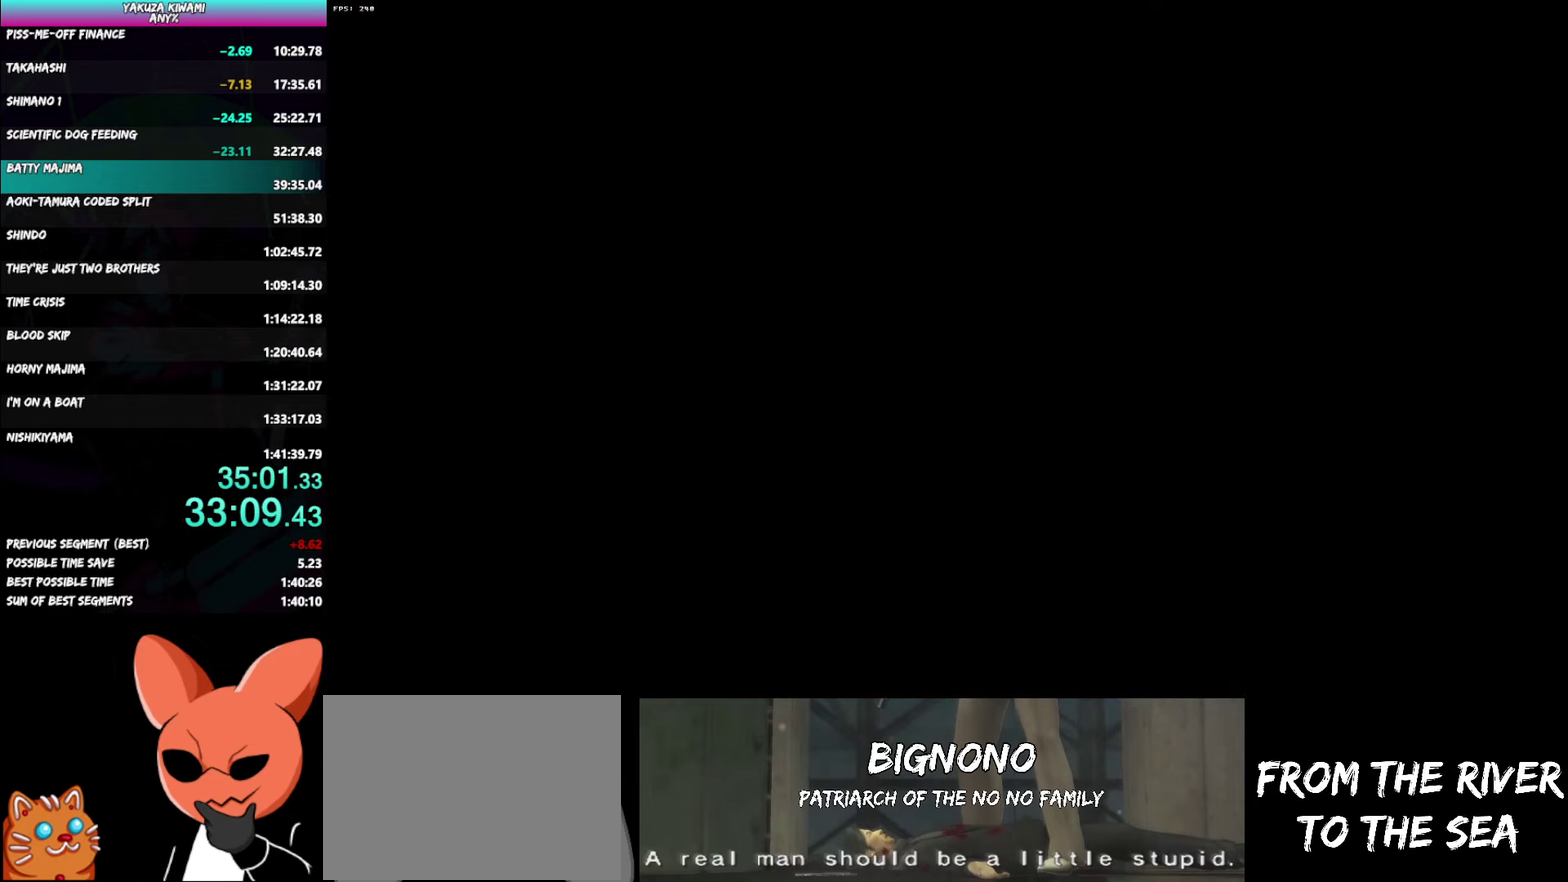
{"buttons": ["A", "R1"], "left_stick": "down-left", "right_stick": "center", "events": [[117, "left_stick", "center"], [383, "left_stick", "down-left"]]}
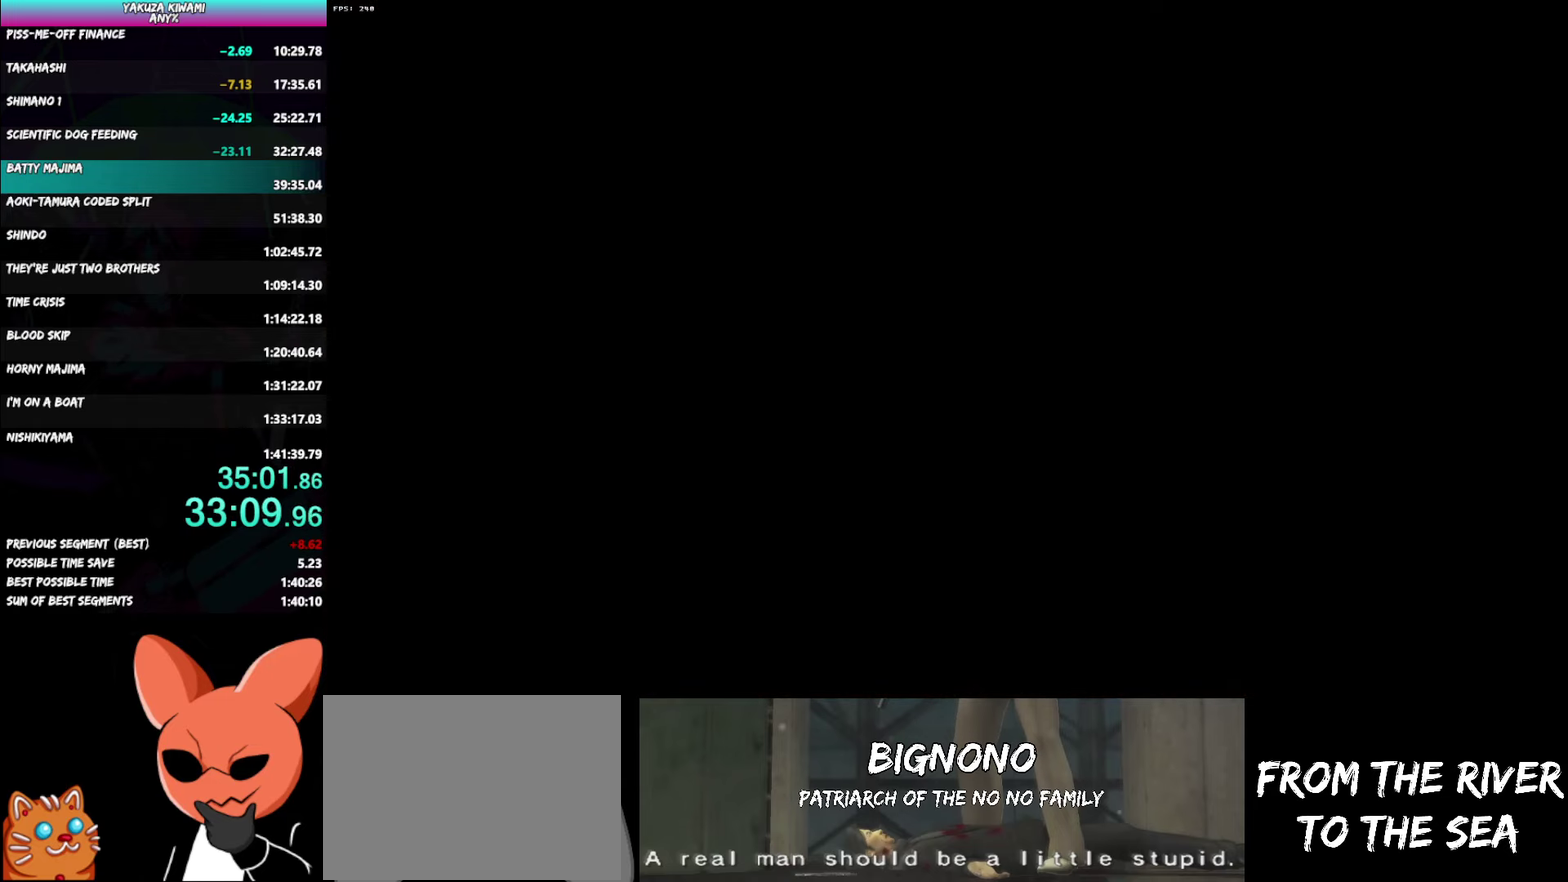
{"buttons": ["A"], "left_stick": "down-left", "right_stick": "center", "events": [[133, "R1", "up"]]}
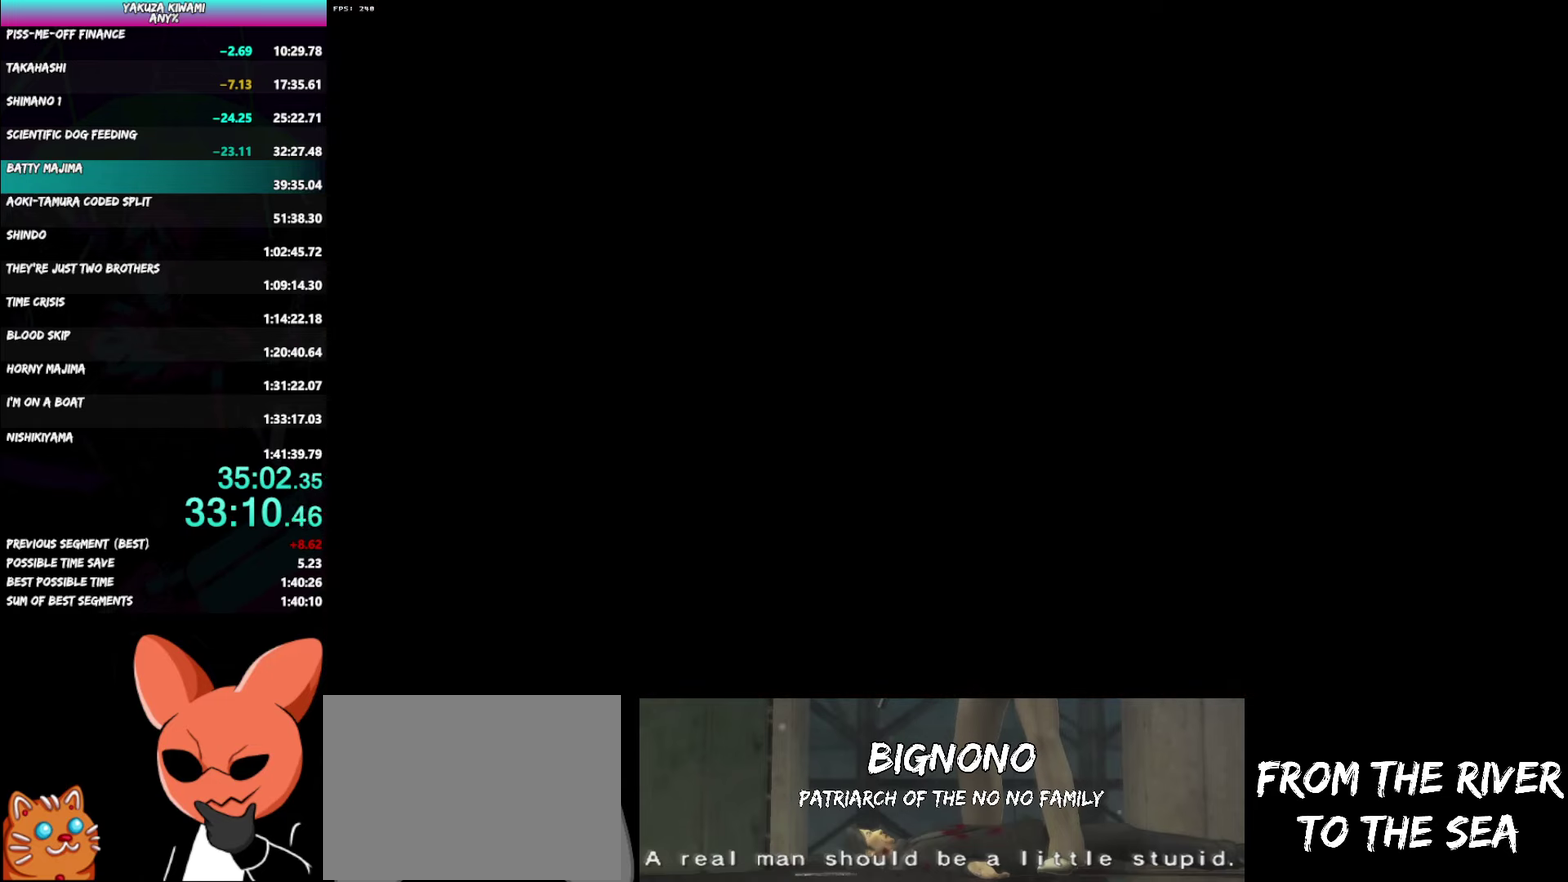
{"buttons": ["A"], "left_stick": "down-left", "right_stick": "center", "events": []}
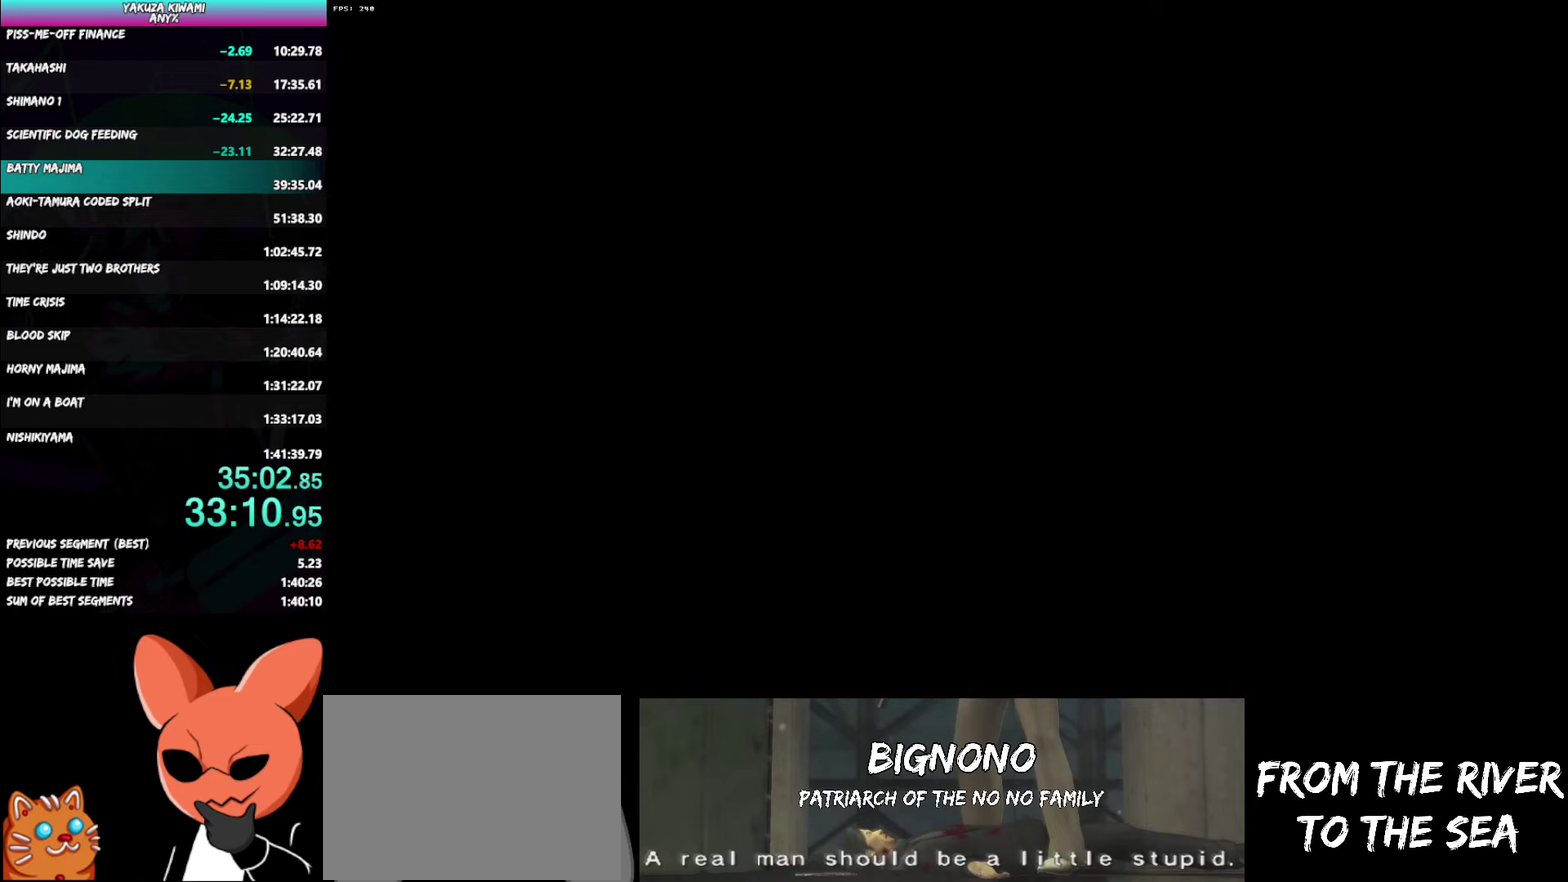
{"buttons": ["A"], "left_stick": "down-left", "right_stick": "center", "events": []}
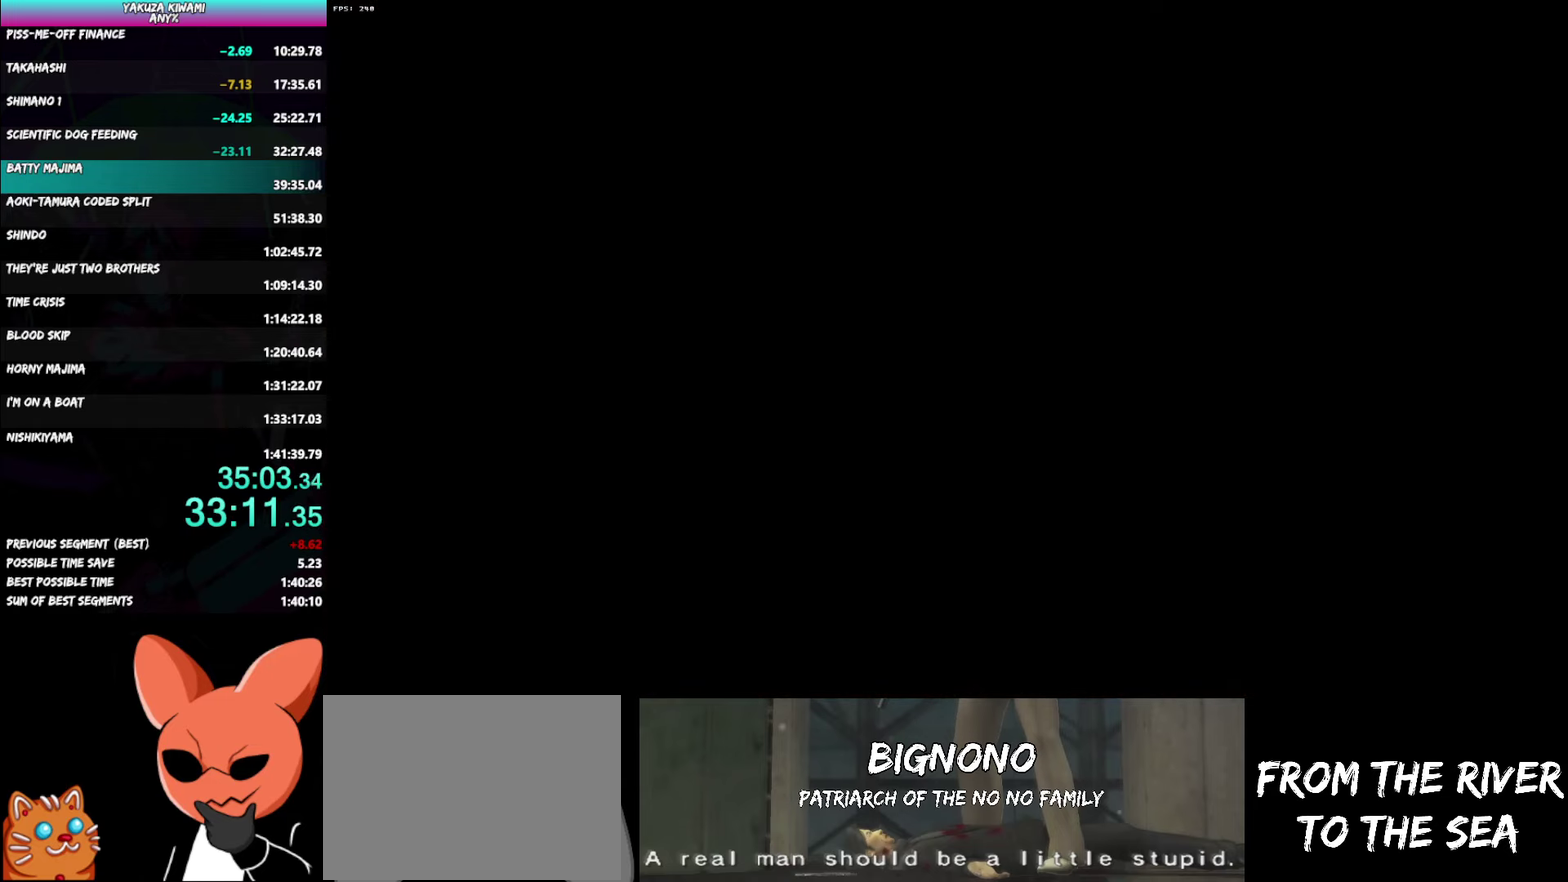
{"buttons": ["A"], "left_stick": "down-left", "right_stick": "center", "events": []}
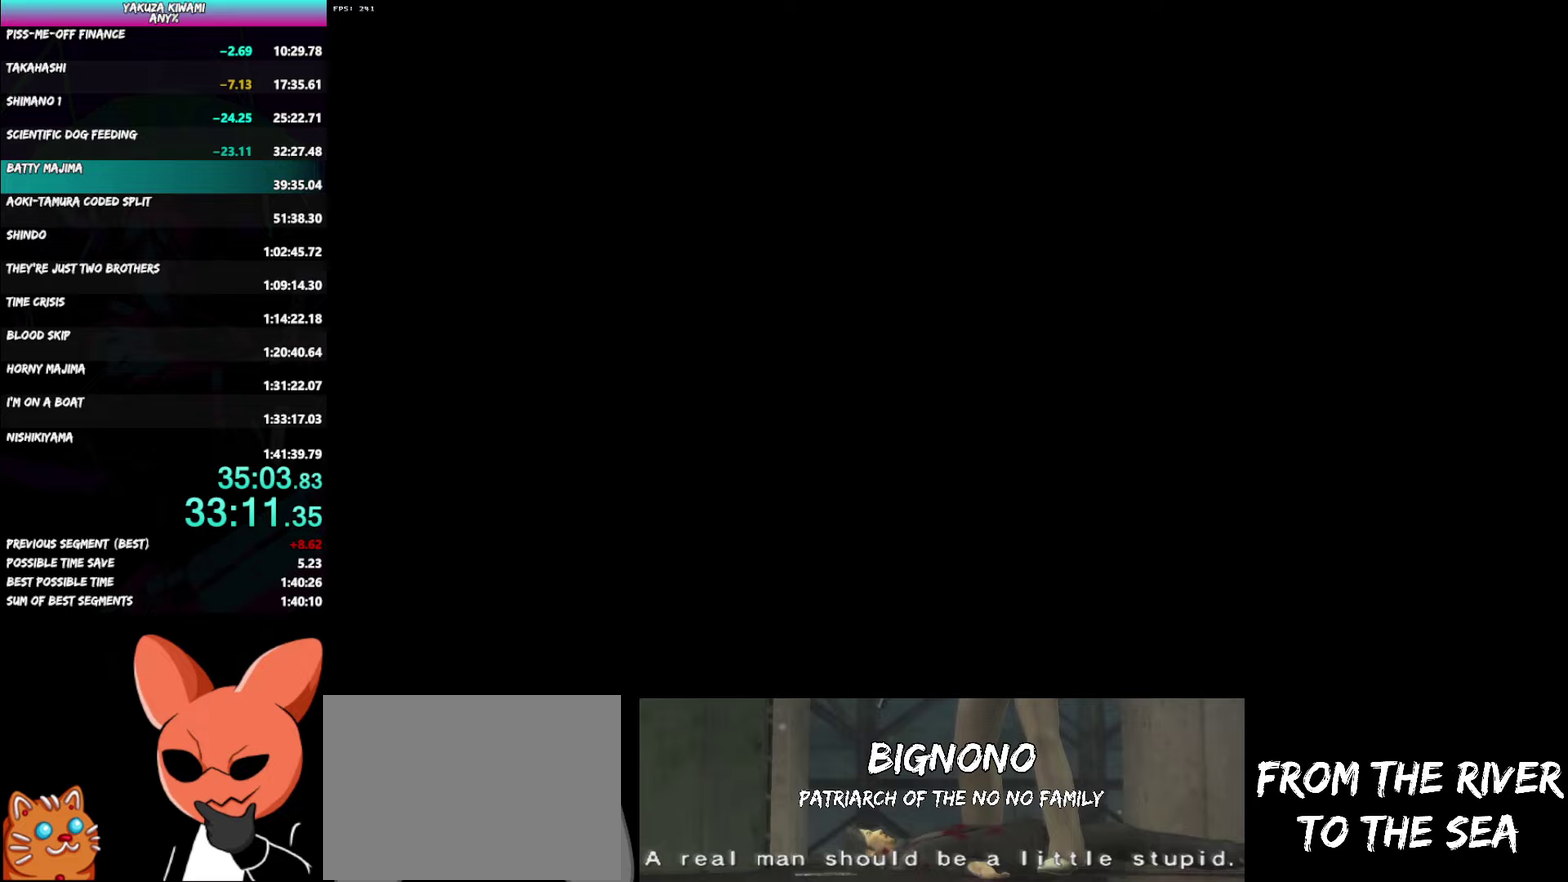
{"buttons": ["A"], "left_stick": "down-left", "right_stick": "center", "events": []}
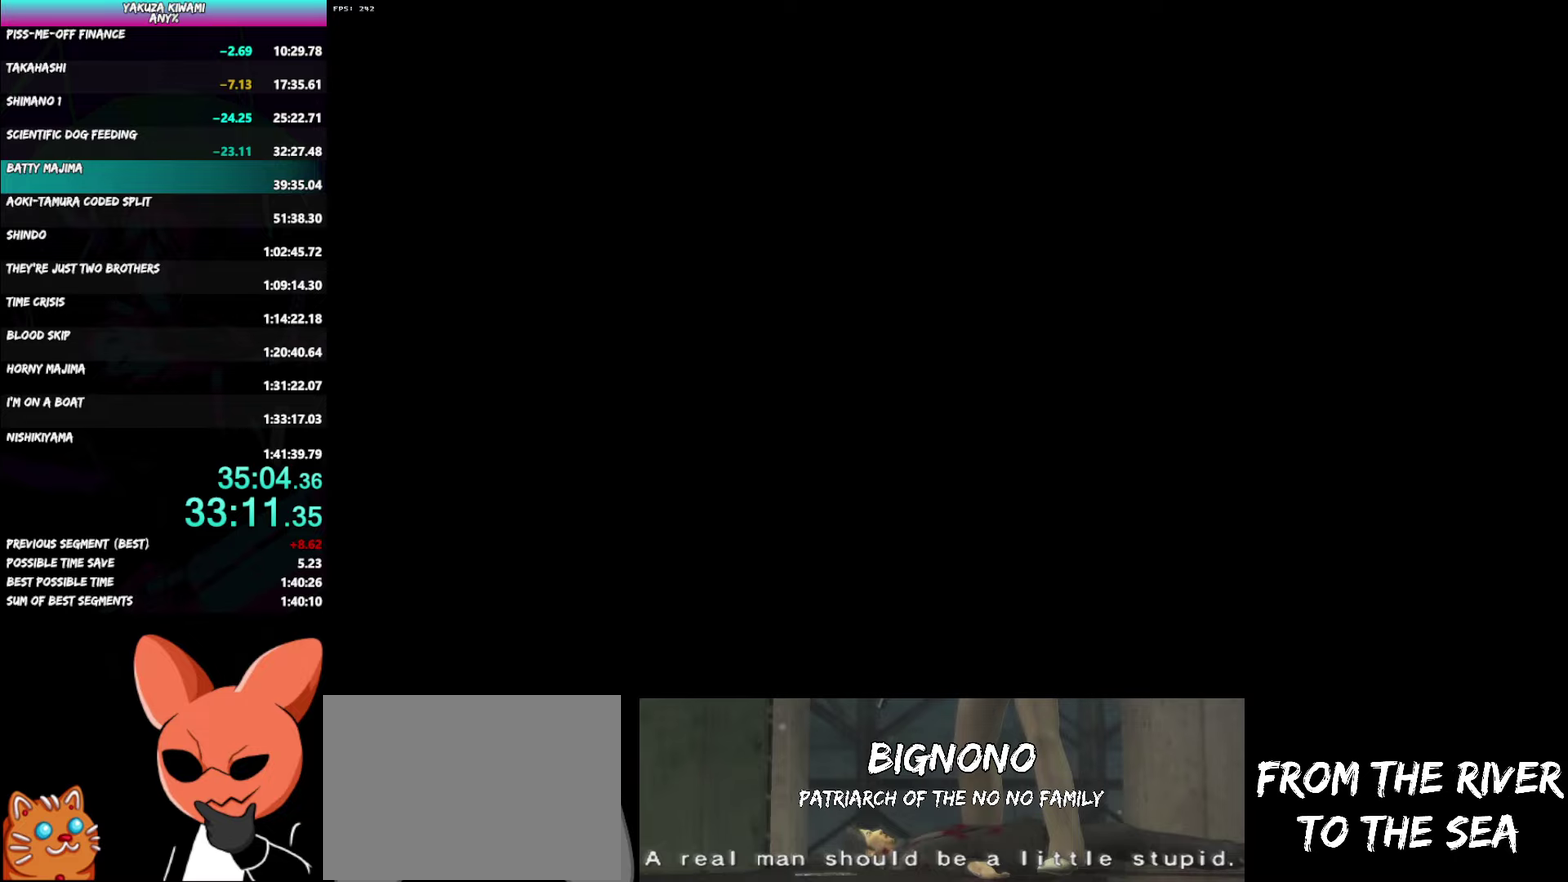
{"buttons": ["A"], "left_stick": "down-left", "right_stick": "left", "events": [[350, "right_stick", "left"]]}
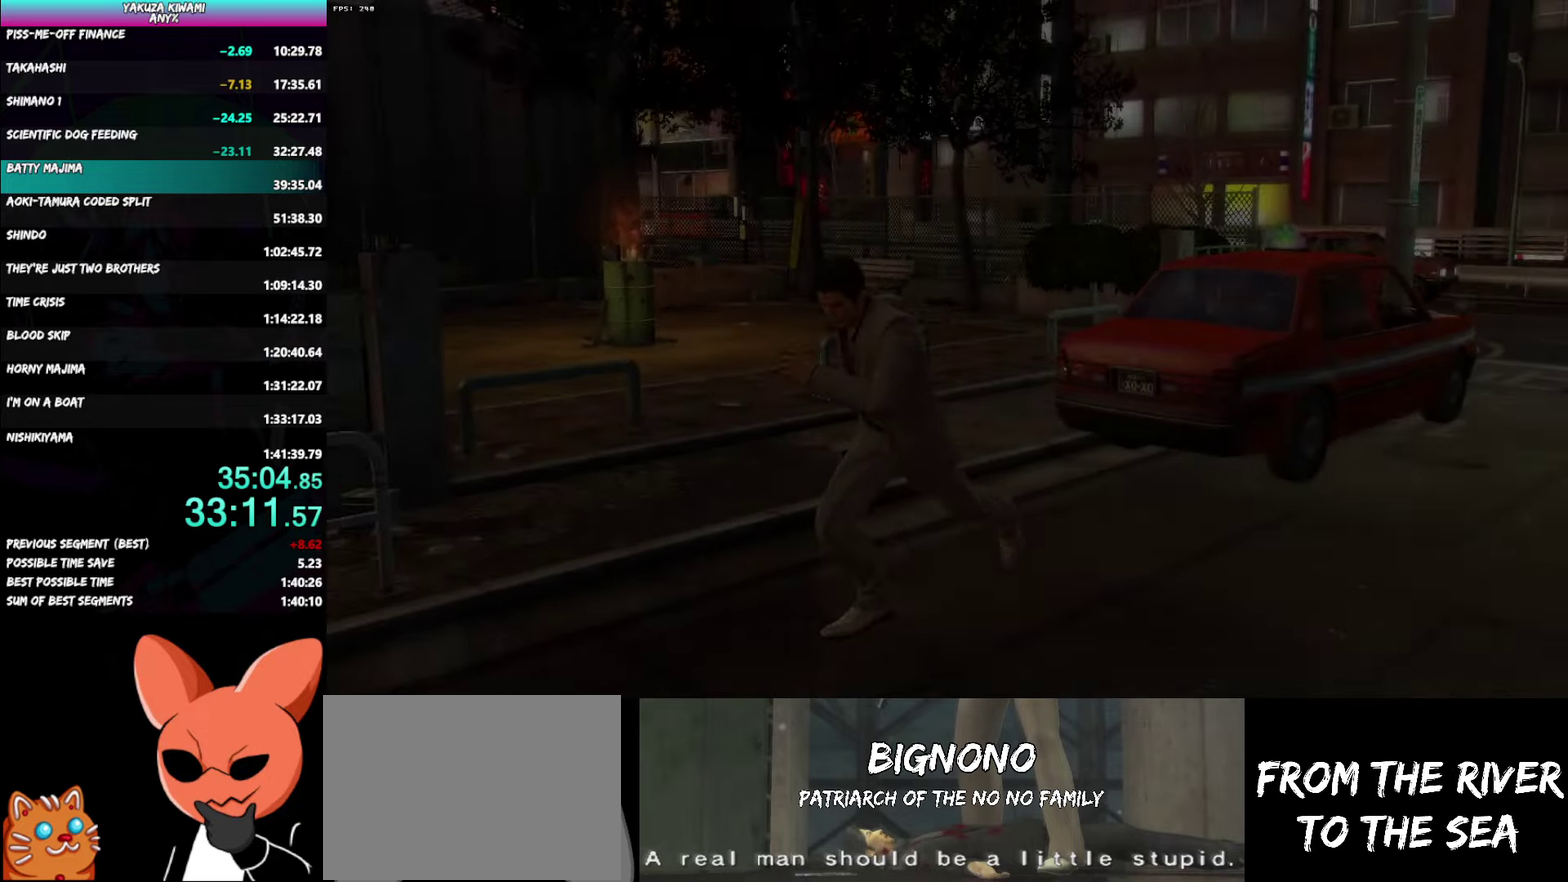
{"buttons": ["A"], "left_stick": "left", "right_stick": "left", "events": [[383, "left_stick", "left"]]}
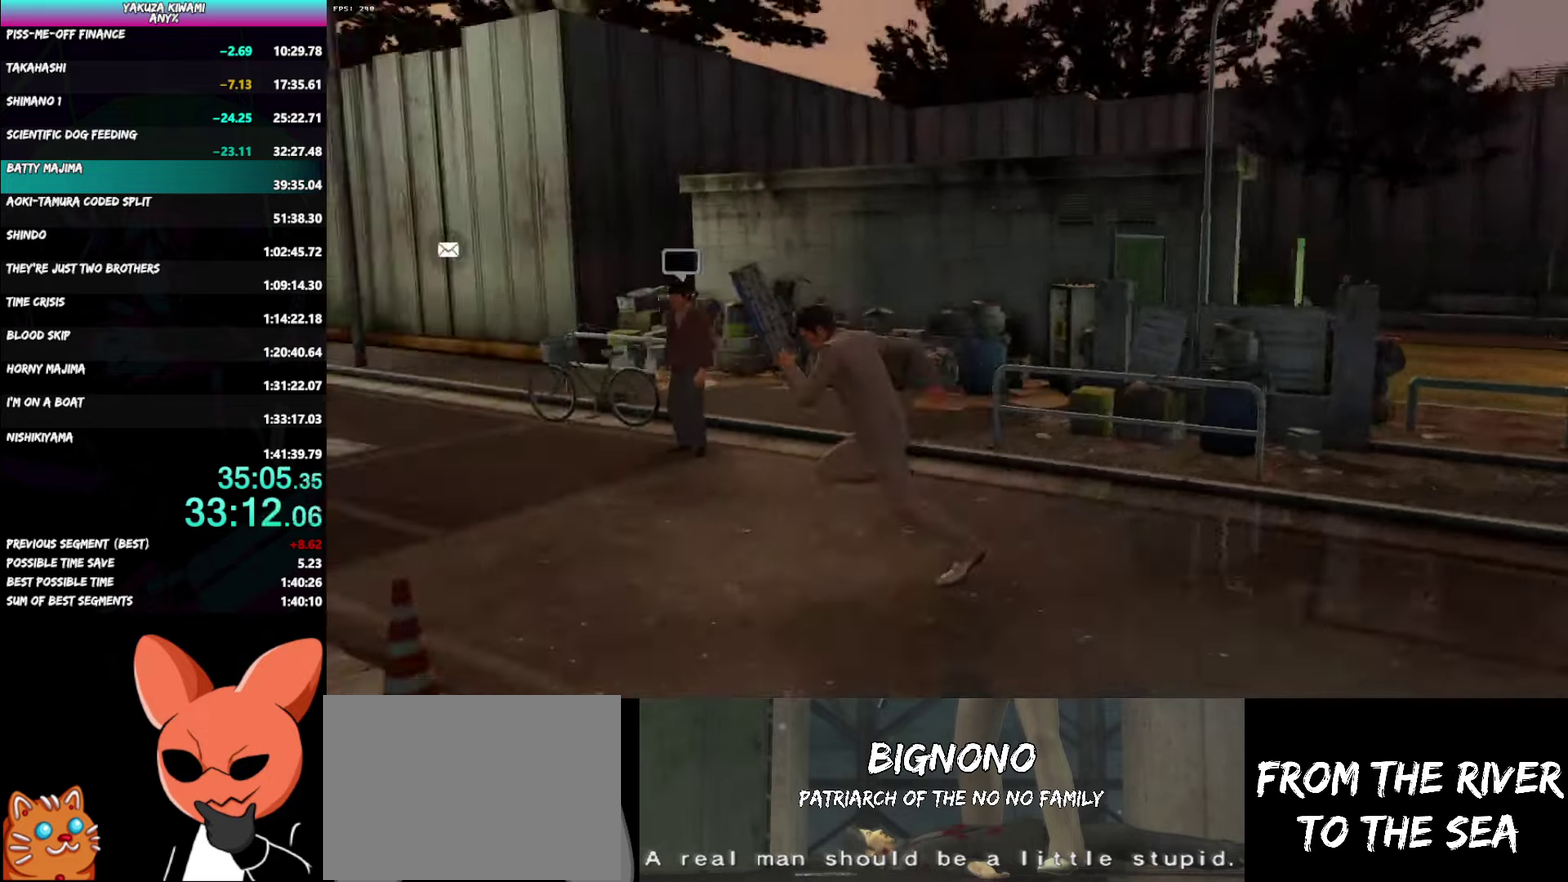
{"buttons": ["A"], "left_stick": "up", "right_stick": "left"}
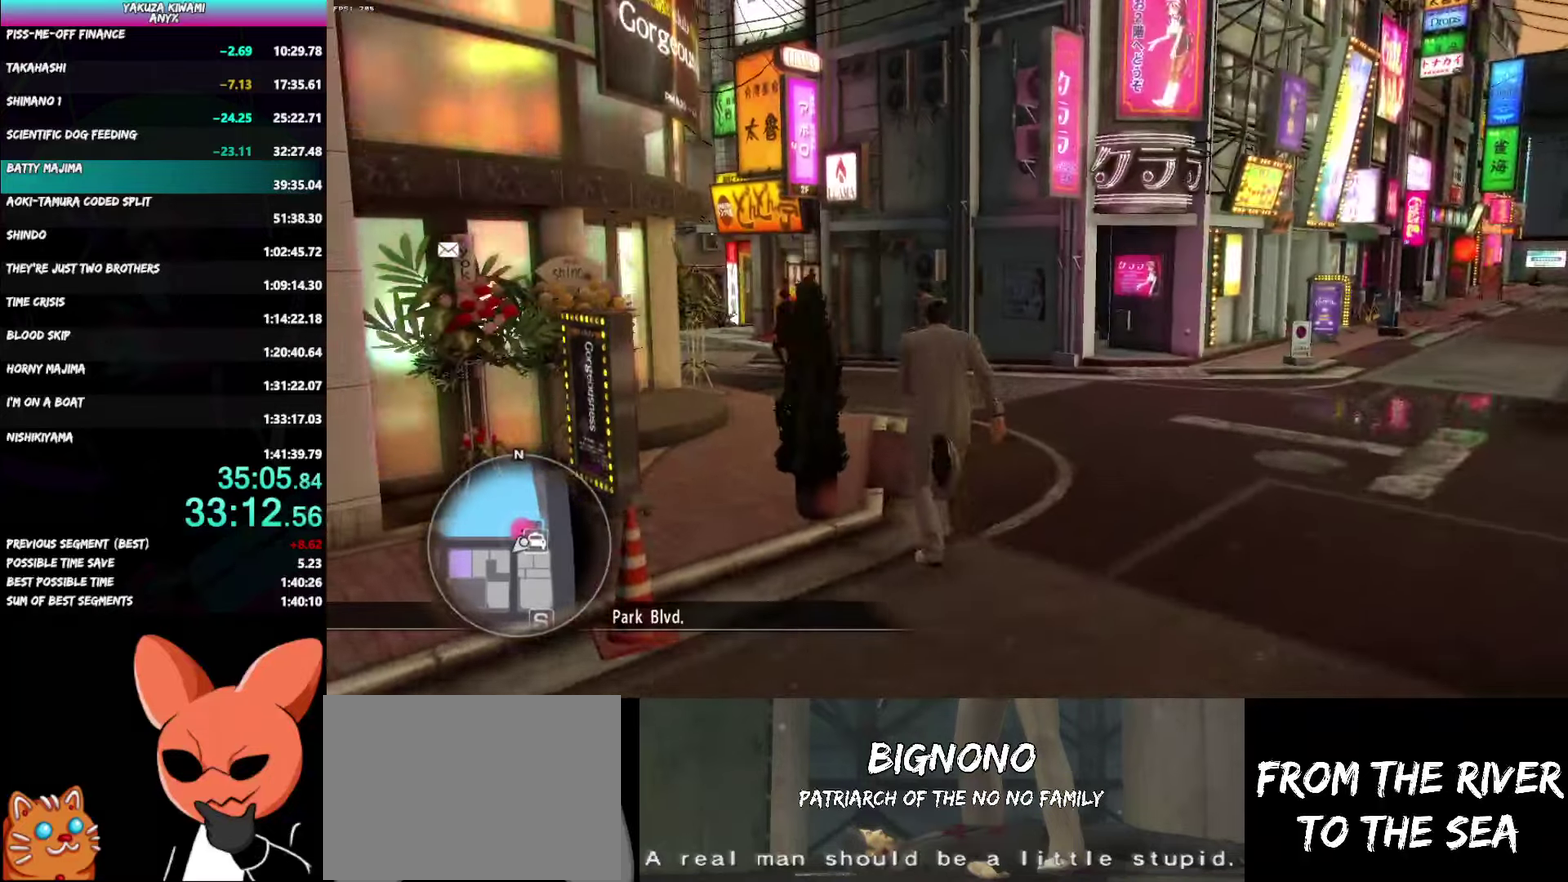
{"buttons": ["A"], "left_stick": "up", "right_stick": "left"}
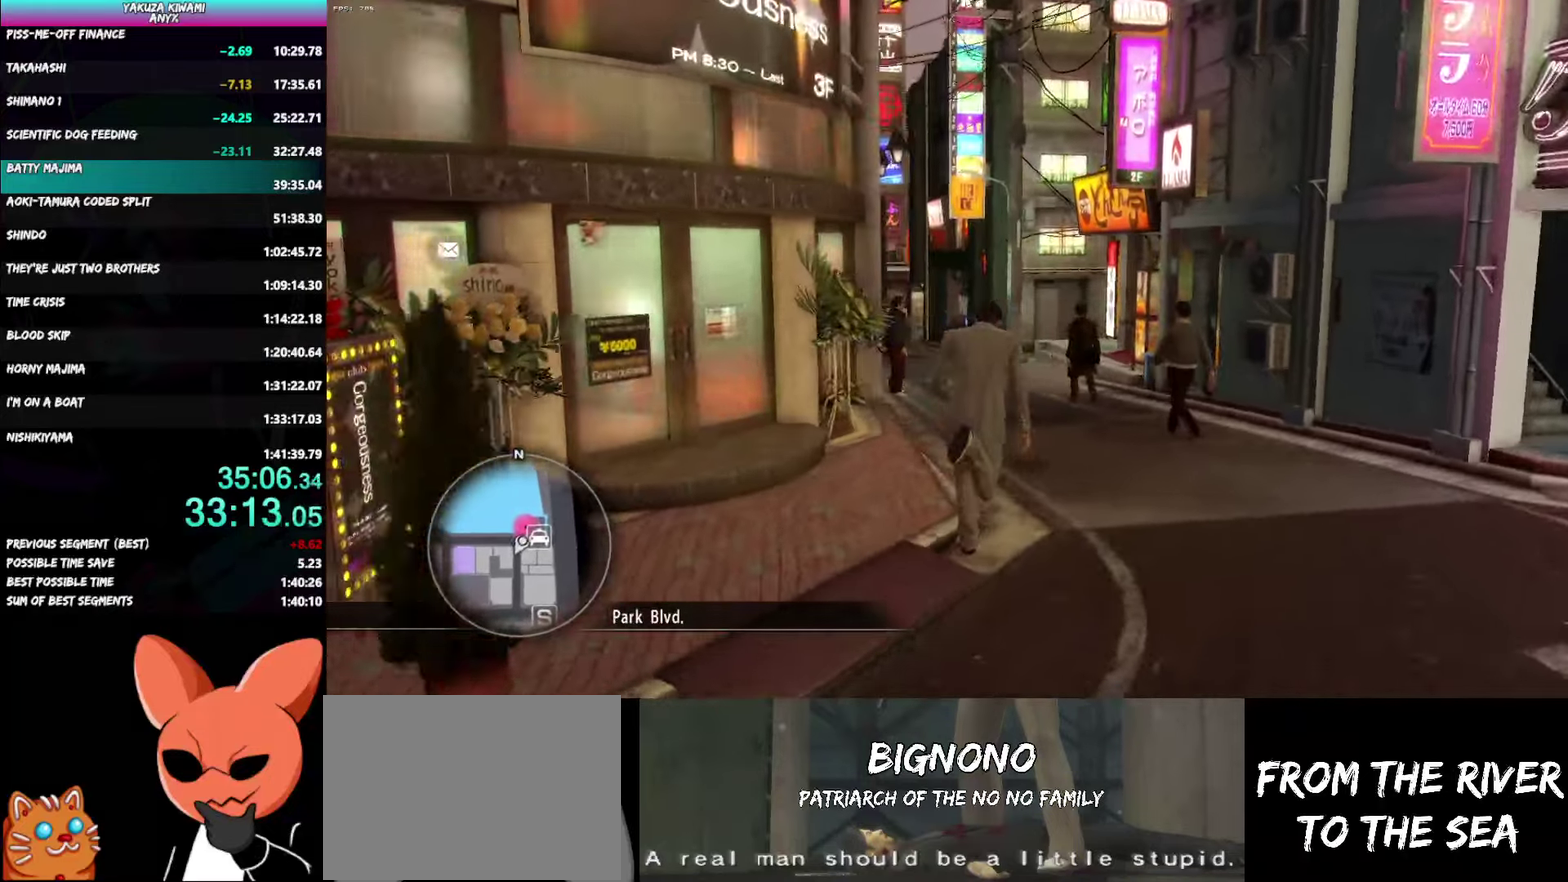
{"buttons": ["A"], "left_stick": "up", "right_stick": "left"}
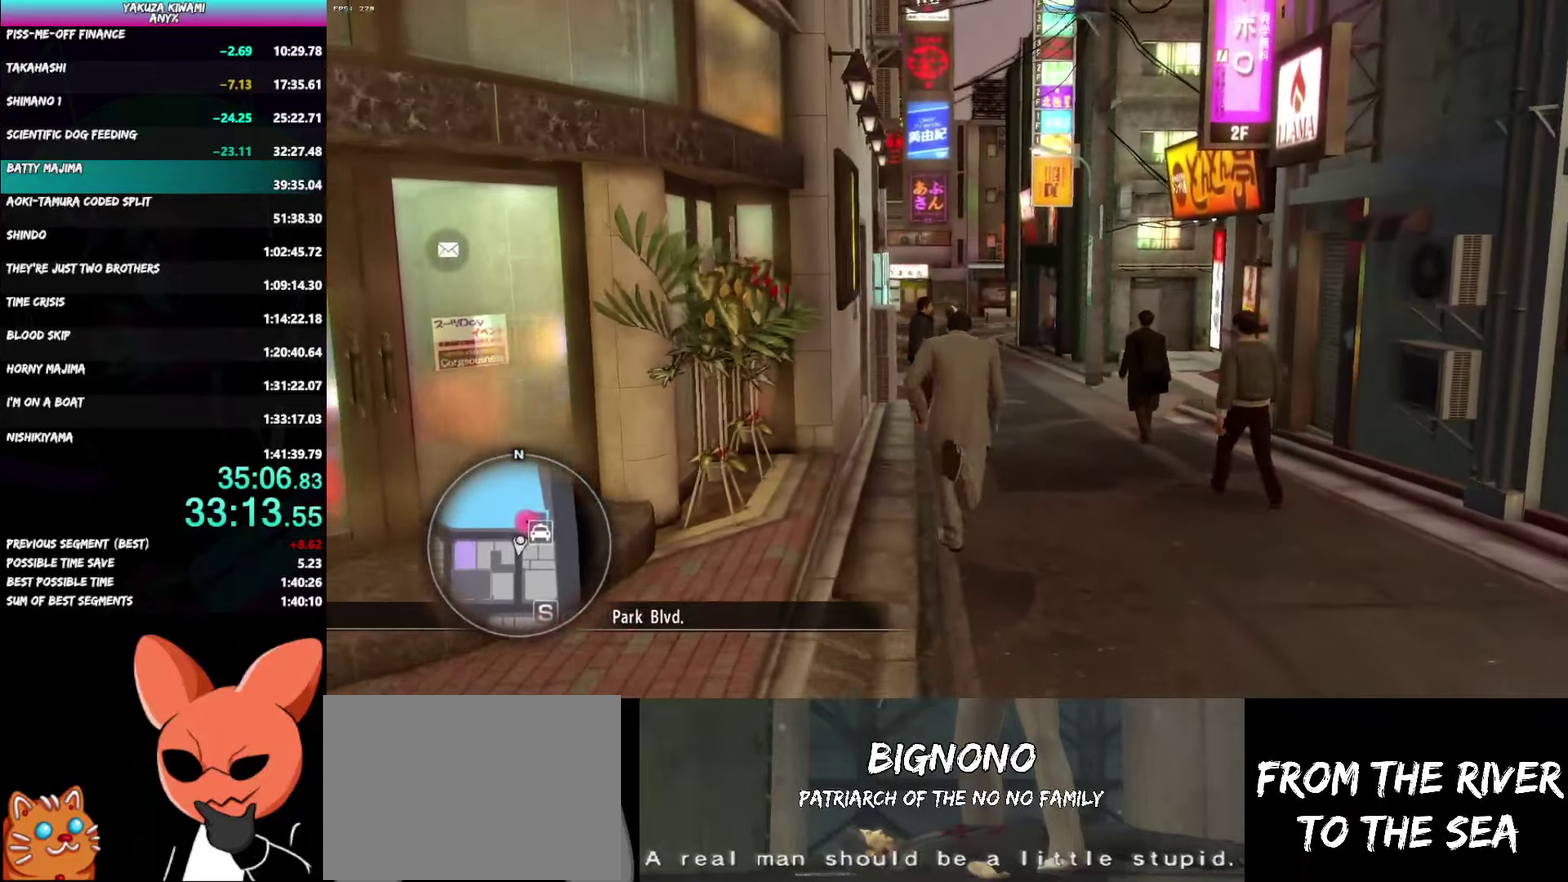
{"buttons": ["A"], "left_stick": "up", "right_stick": "left"}
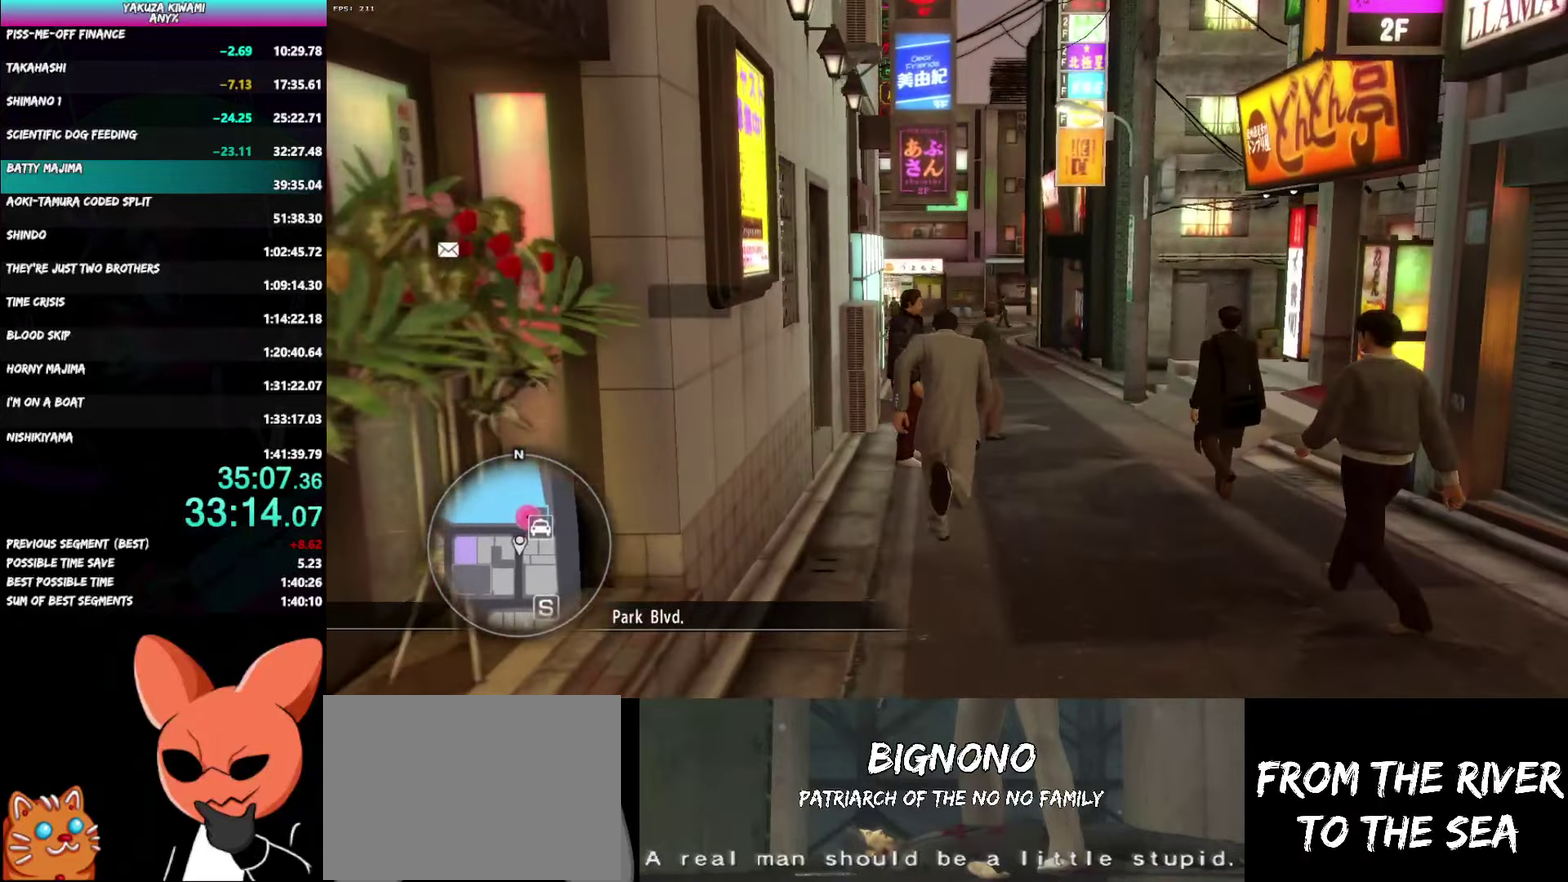
{"buttons": [], "left_stick": "center", "right_stick": "center"}